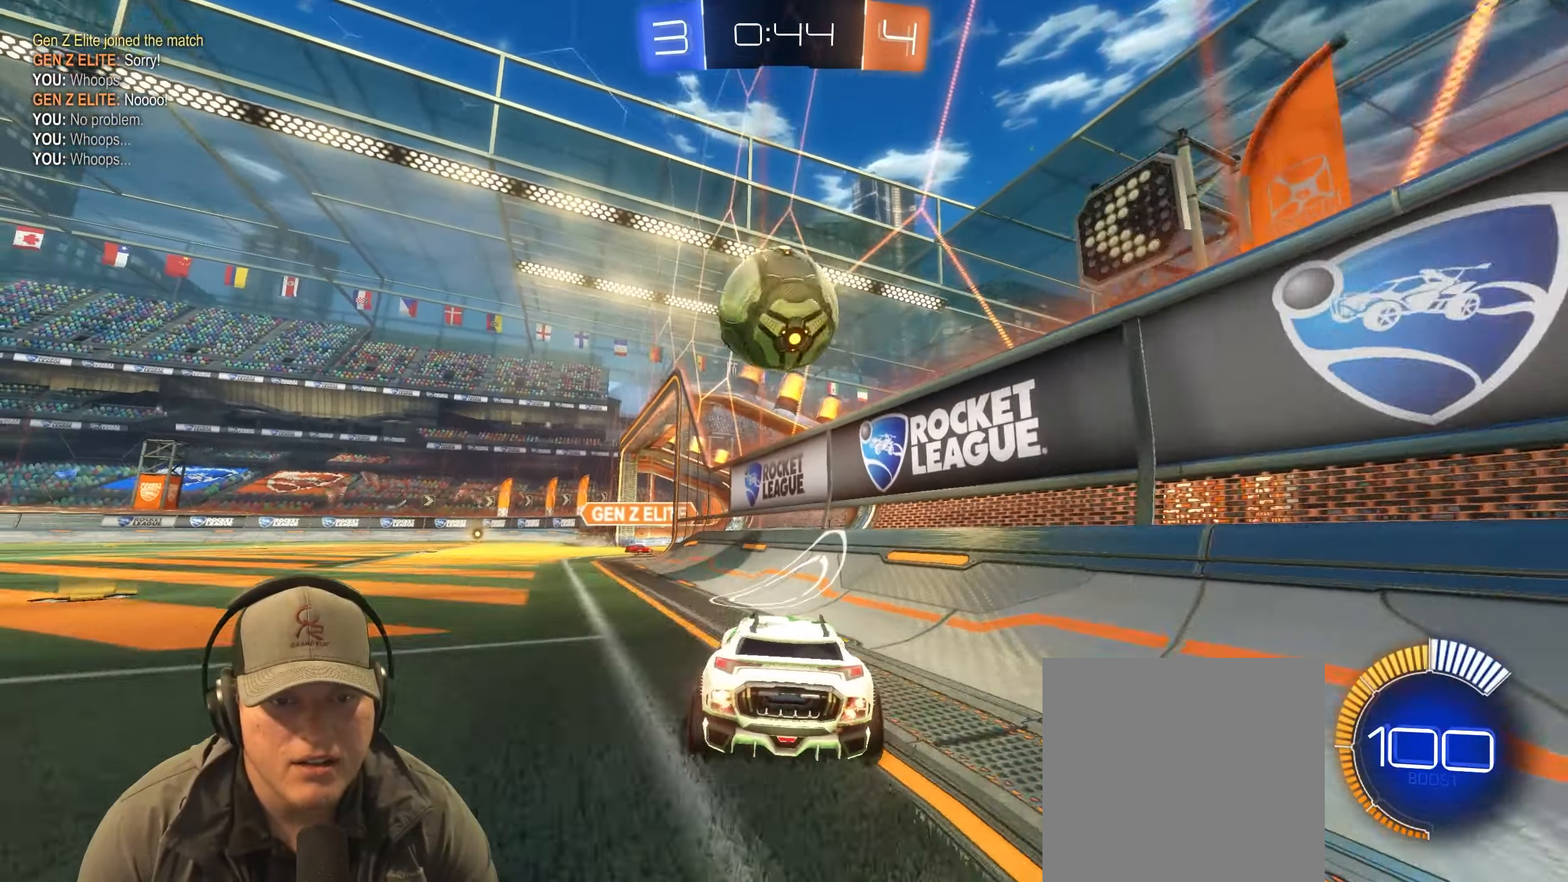
Gameplay with a controller (PlayStation layout); each line is a JSON object with the inputs held at the frame after it. "events" lists button and stick changes between this image and that frame as [ms after this image, input, new state], when the widget could be followed in between.
{"buttons": ["L2"], "left_stick": "left", "right_stick": "center", "events": [[217, "left_stick", "up-right"], [333, "left_stick", "left"], [350, "L2", "down"], [367, "R2", "up"]]}
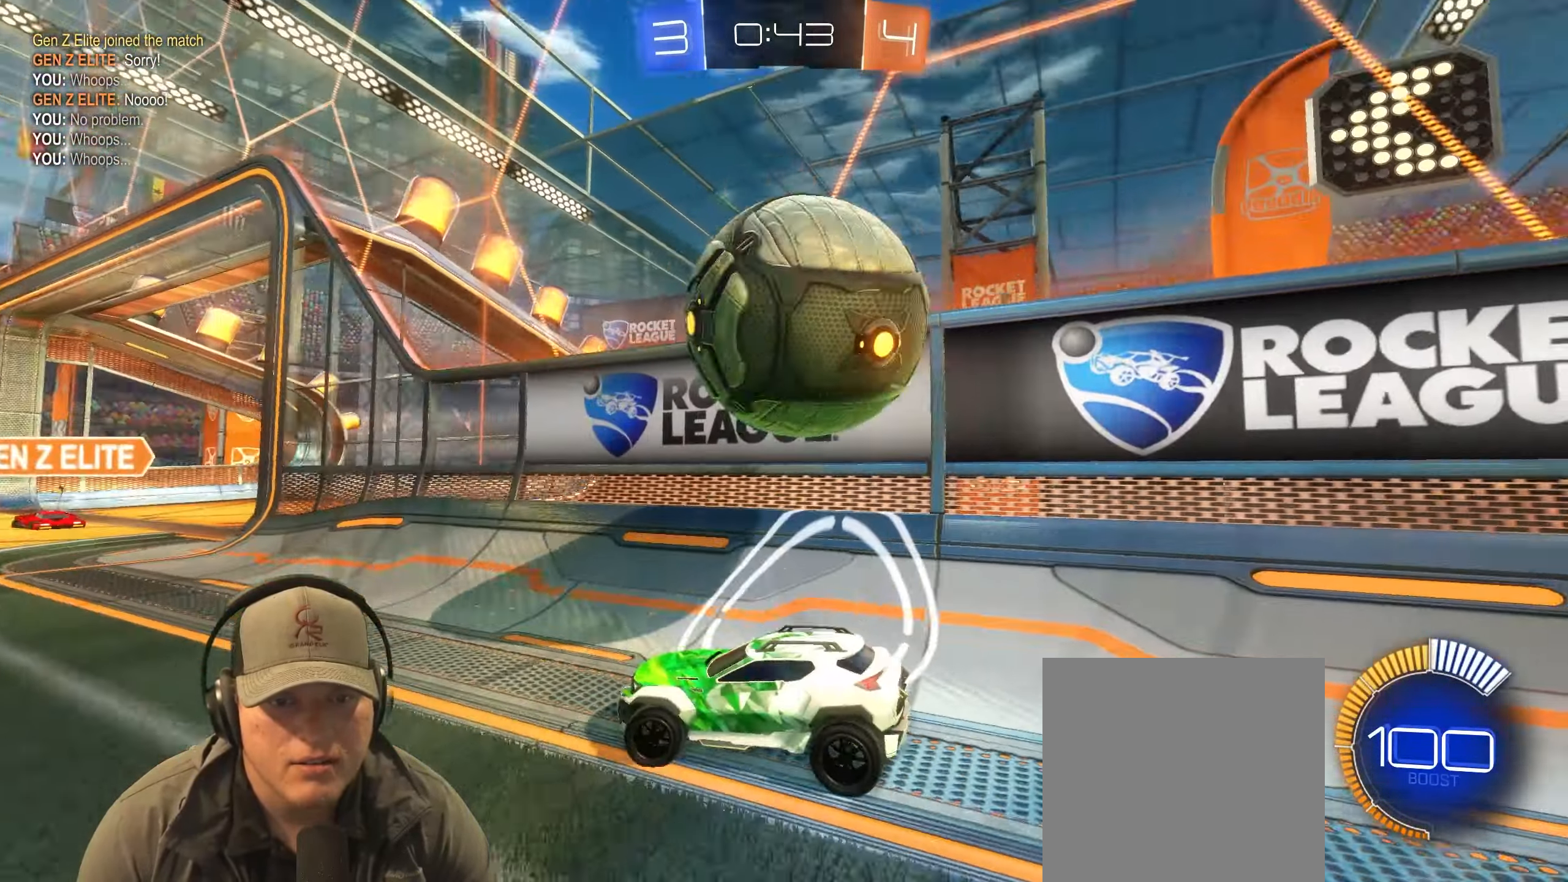
{"buttons": ["CROSS"], "left_stick": "down-right", "right_stick": "center", "events": [[33, "L2", "up"], [100, "R2", "down"], [100, "left_stick", "center"], [233, "left_stick", "right"], [333, "CROSS", "down"], [333, "left_stick", "down-right"], [433, "R2", "up"]]}
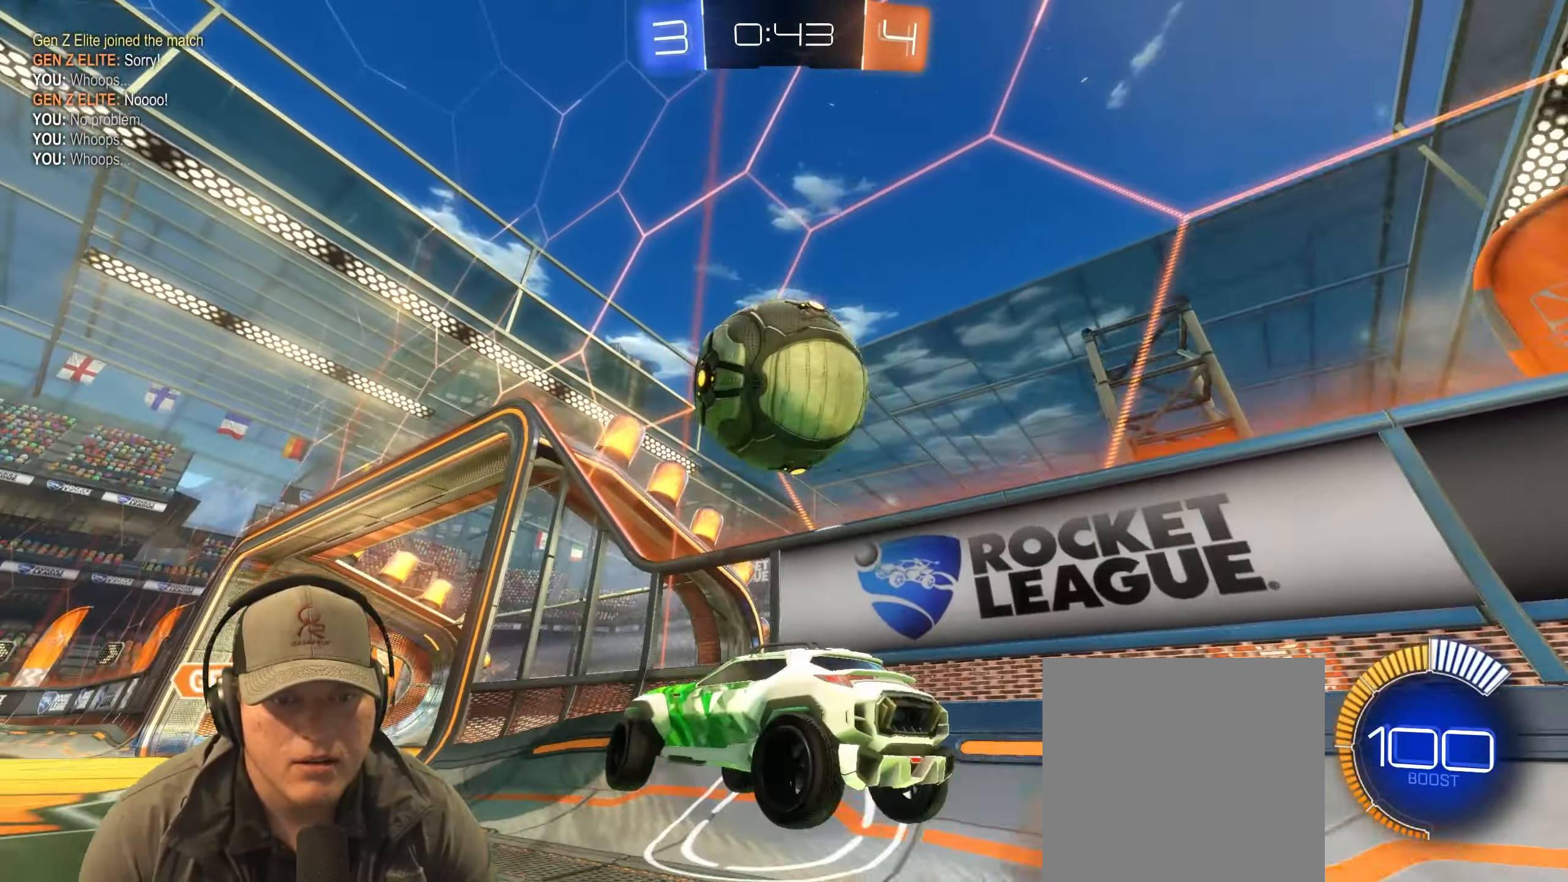
{"buttons": [], "left_stick": "up", "right_stick": "center", "events": [[50, "CROSS", "up"], [50, "R1", "down"], [117, "left_stick", "center"], [350, "CROSS", "down"], [400, "left_stick", "up"], [450, "CROSS", "up"], [467, "R1", "up"]]}
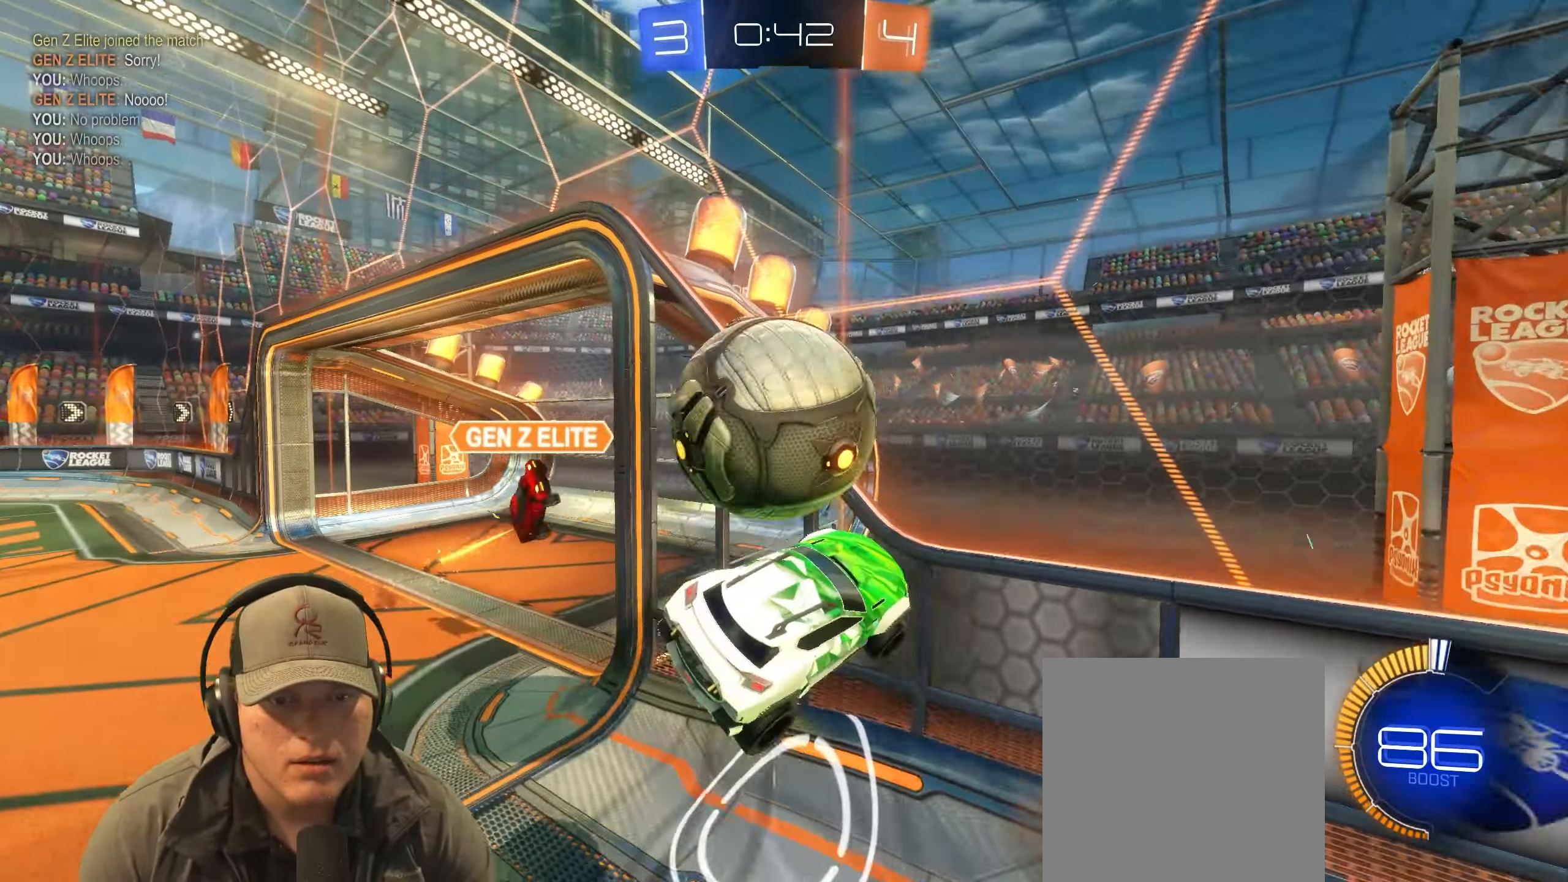
{"buttons": ["L1"], "left_stick": "down-right", "right_stick": "center", "events": [[50, "L1", "down"], [300, "left_stick", "right"], [400, "left_stick", "down-right"]]}
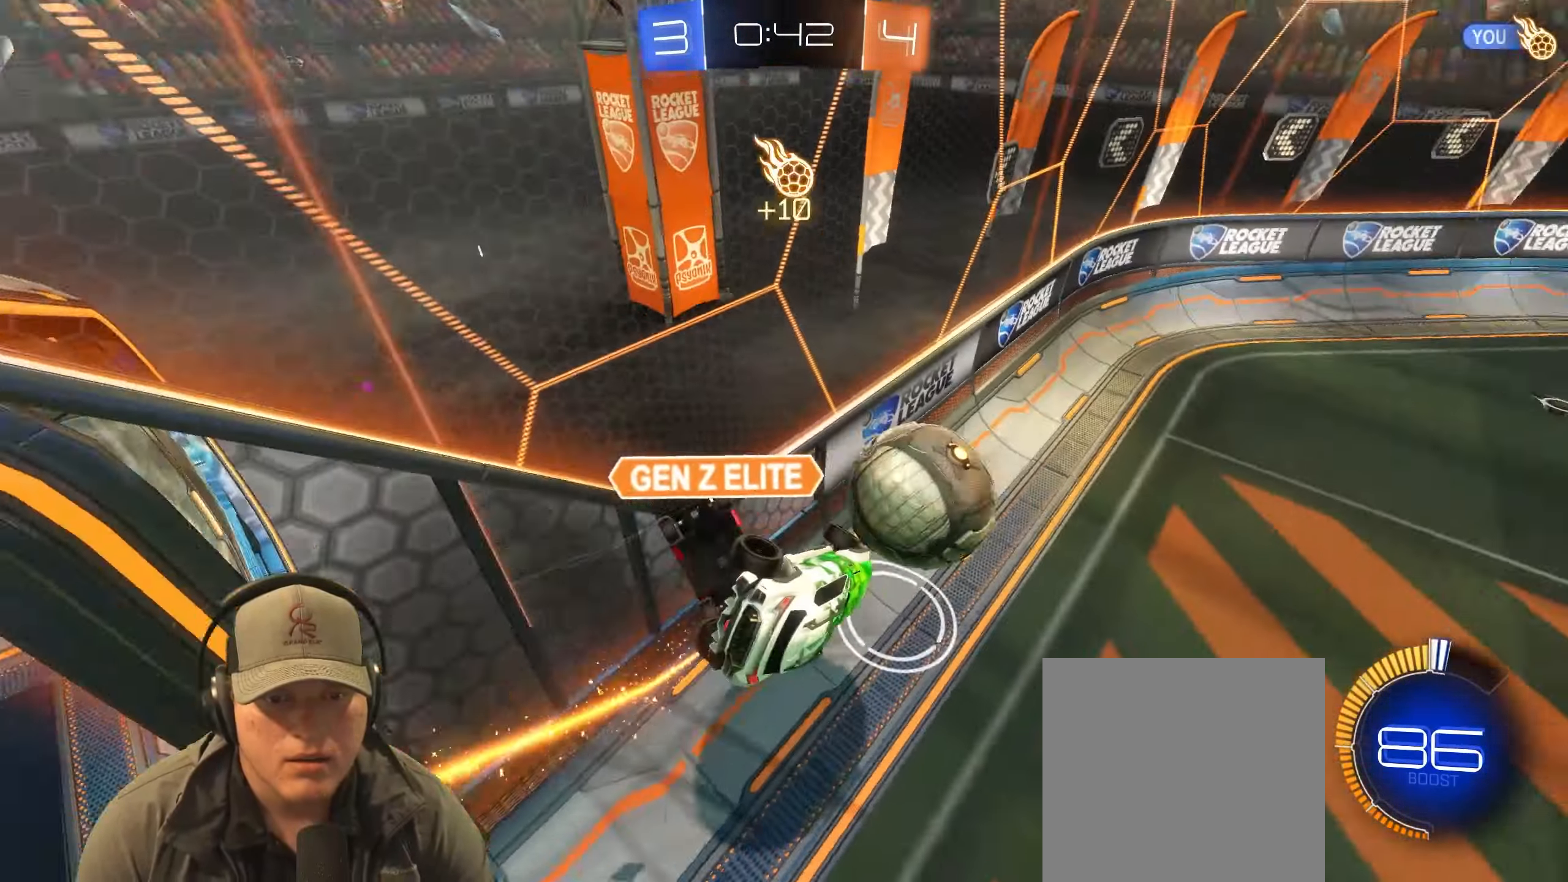
{"buttons": ["R1"], "left_stick": "left", "right_stick": "center", "events": [[83, "R1", "down"], [117, "left_stick", "down-left"], [167, "left_stick", "left"], [350, "L1", "up"]]}
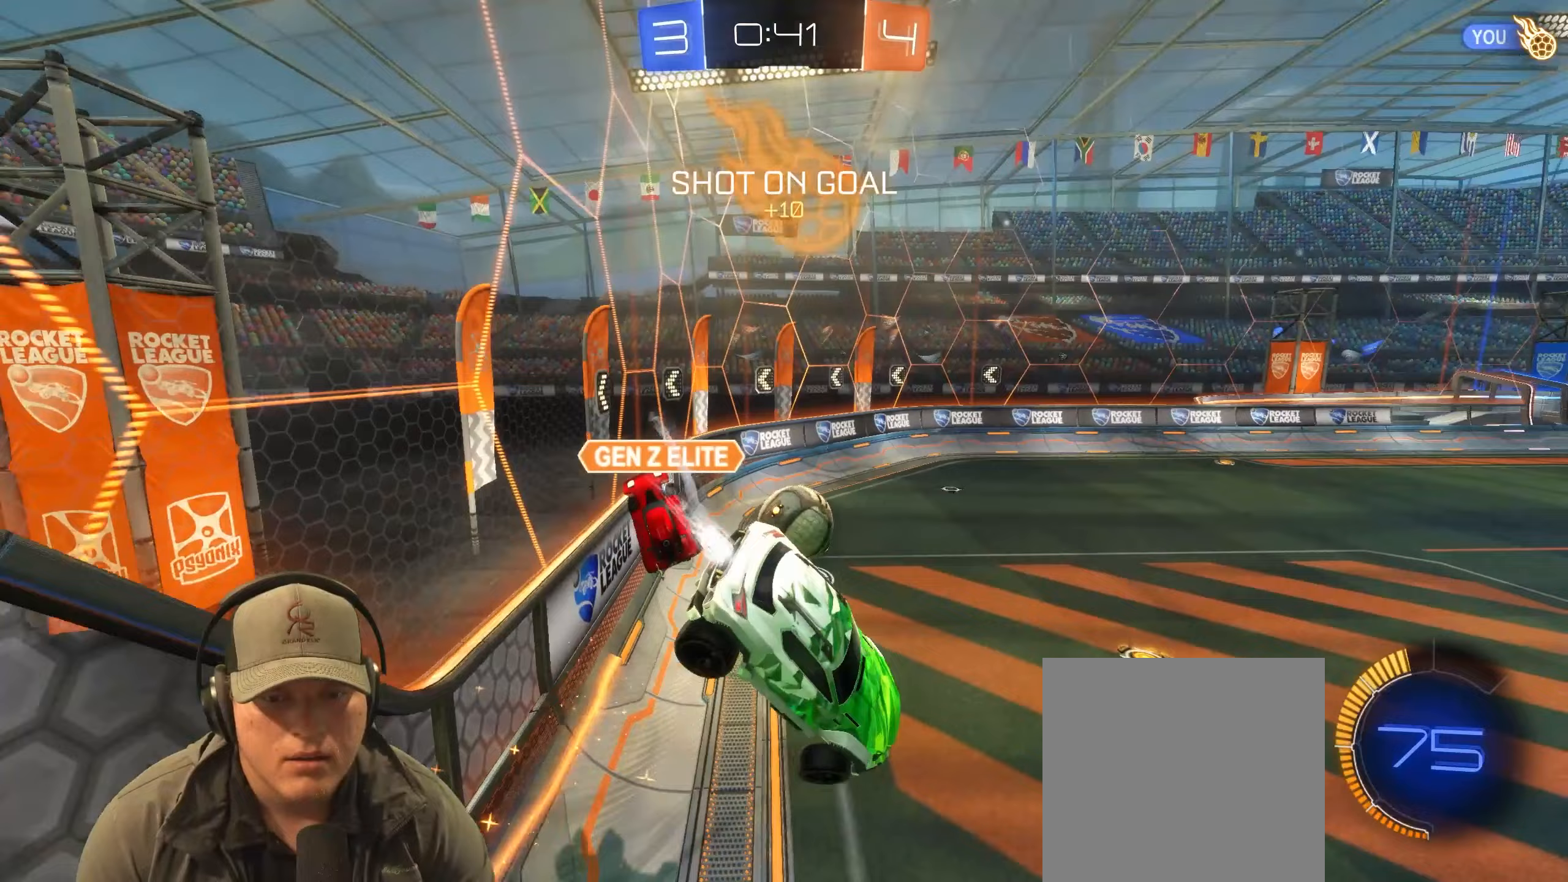
{"buttons": ["R1", "R2"], "left_stick": "center", "right_stick": "center", "events": [[167, "left_stick", "down-left"], [283, "left_stick", "center"], [367, "R2", "down"]]}
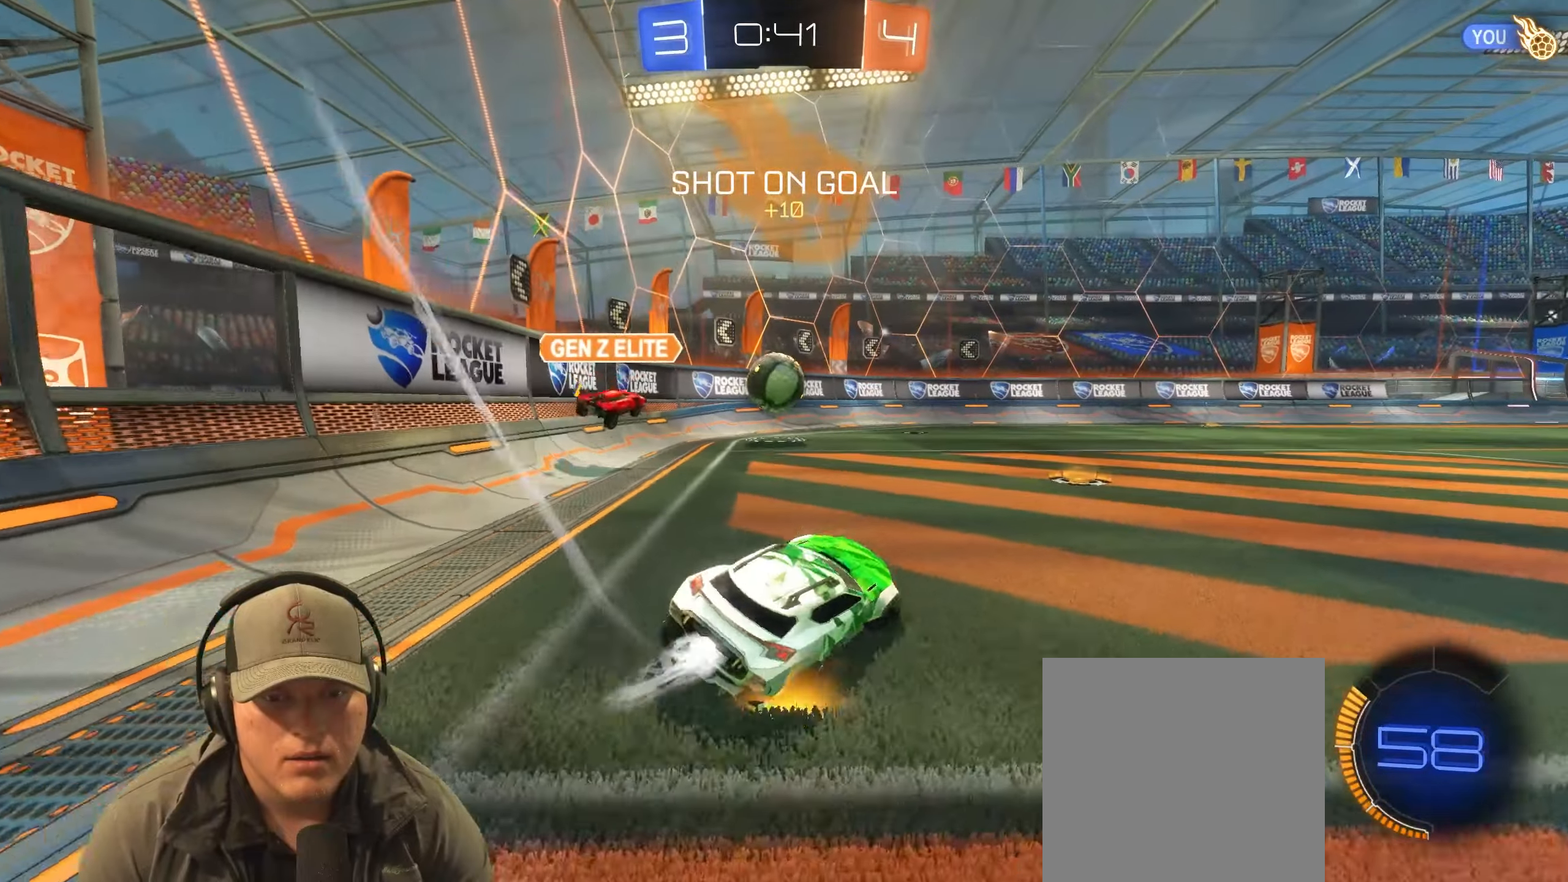
{"buttons": ["R1", "R2"], "left_stick": "center", "right_stick": "center", "events": [[350, "left_stick", "left"], [500, "left_stick", "center"]]}
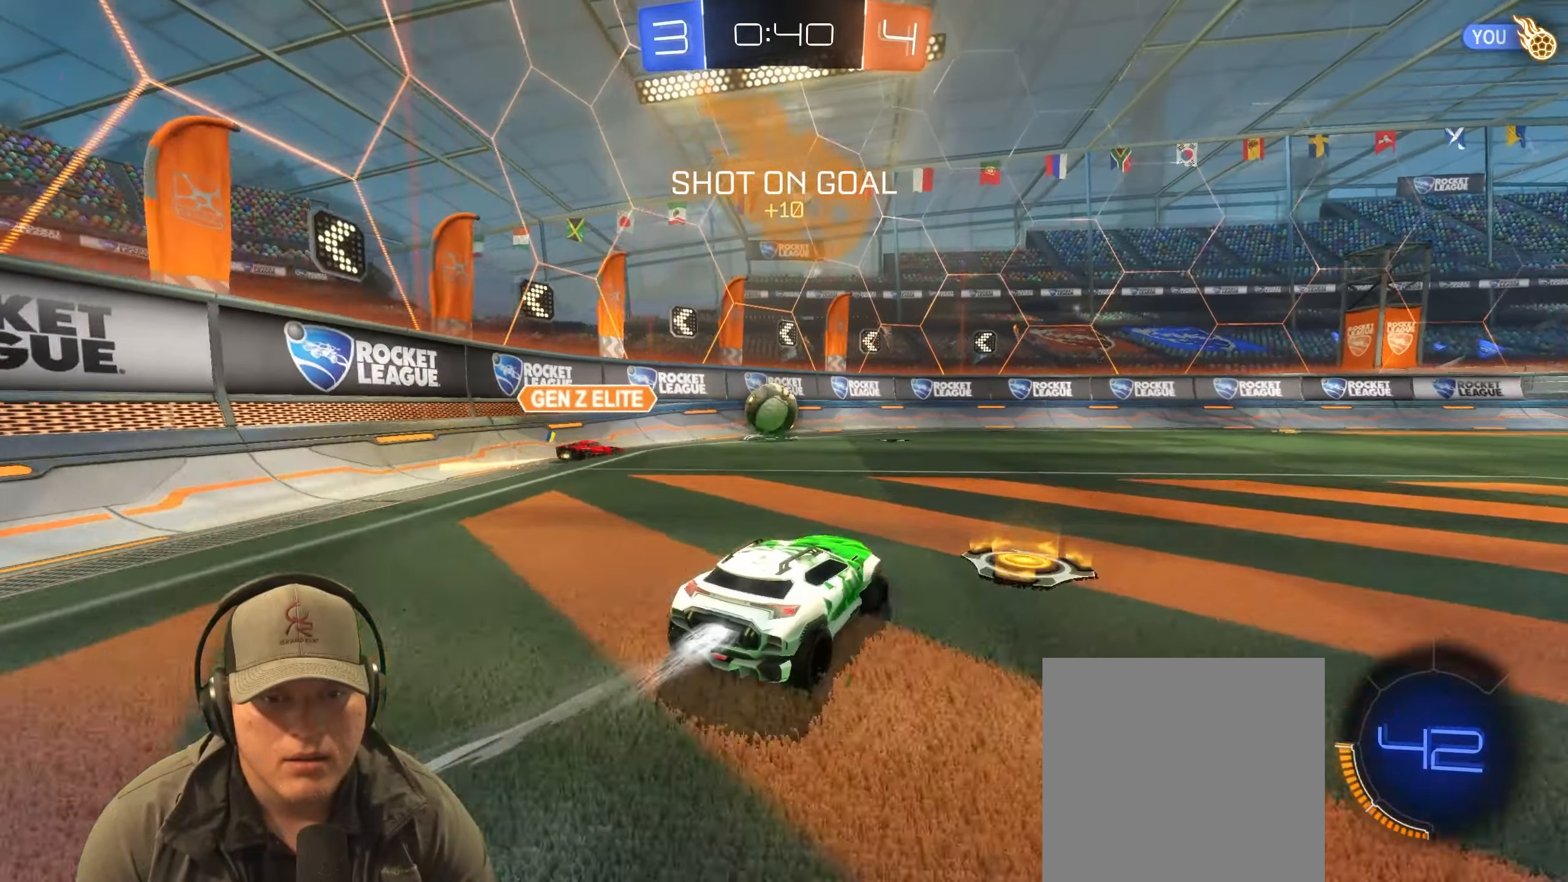
{"buttons": ["R1", "R2"], "left_stick": "left", "right_stick": "center", "events": [[167, "left_stick", "left"], [267, "left_stick", "center"], [450, "left_stick", "left"]]}
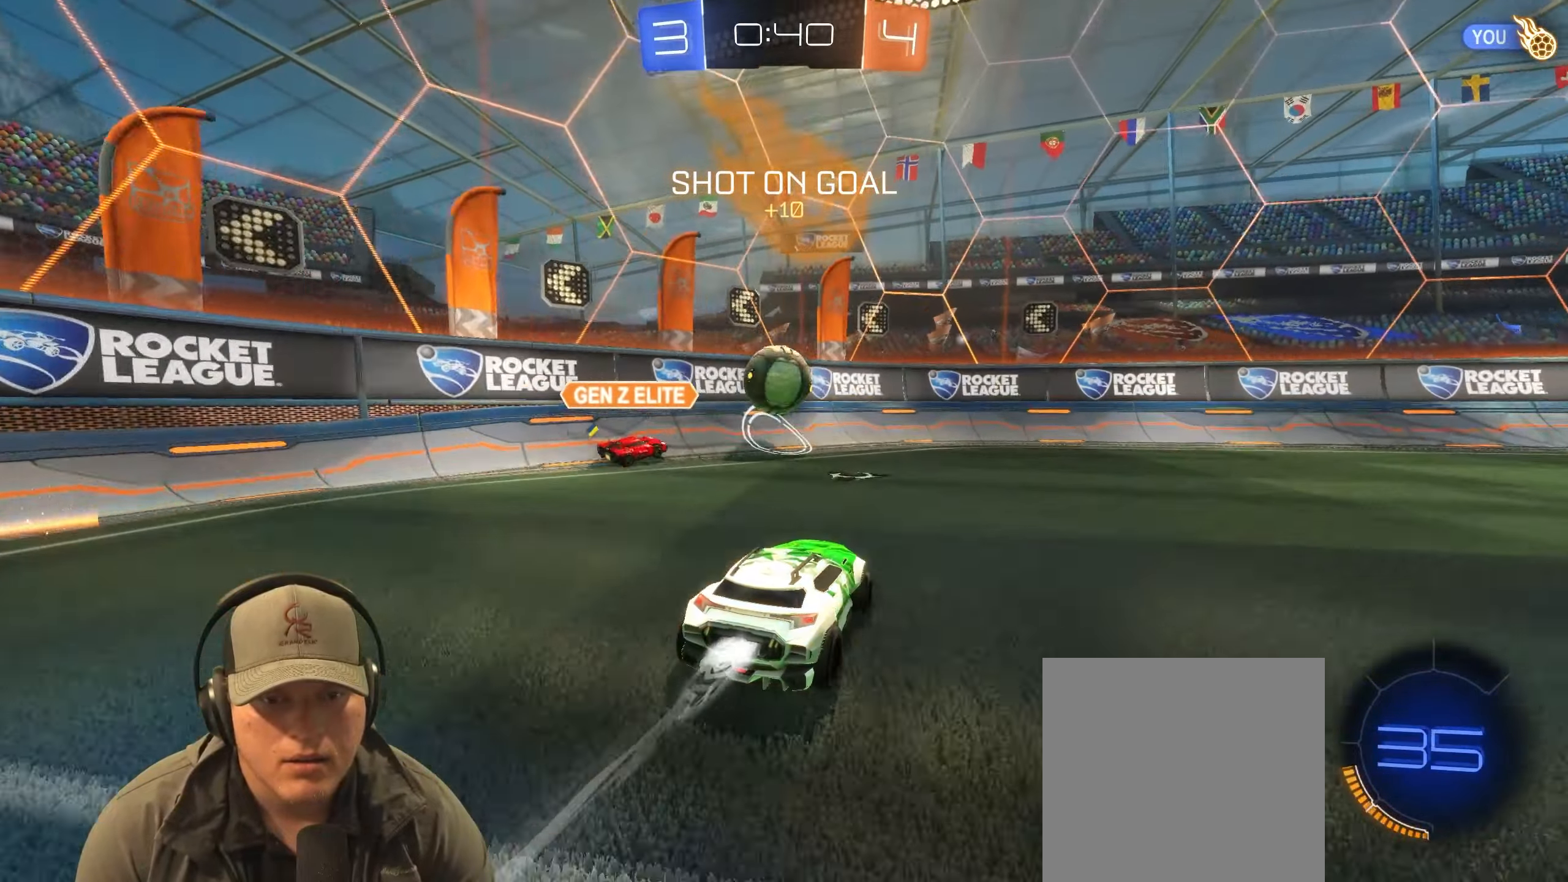
{"buttons": ["R1", "R2"], "left_stick": "up", "right_stick": "center", "events": [[50, "left_stick", "center"], [350, "left_stick", "up"]]}
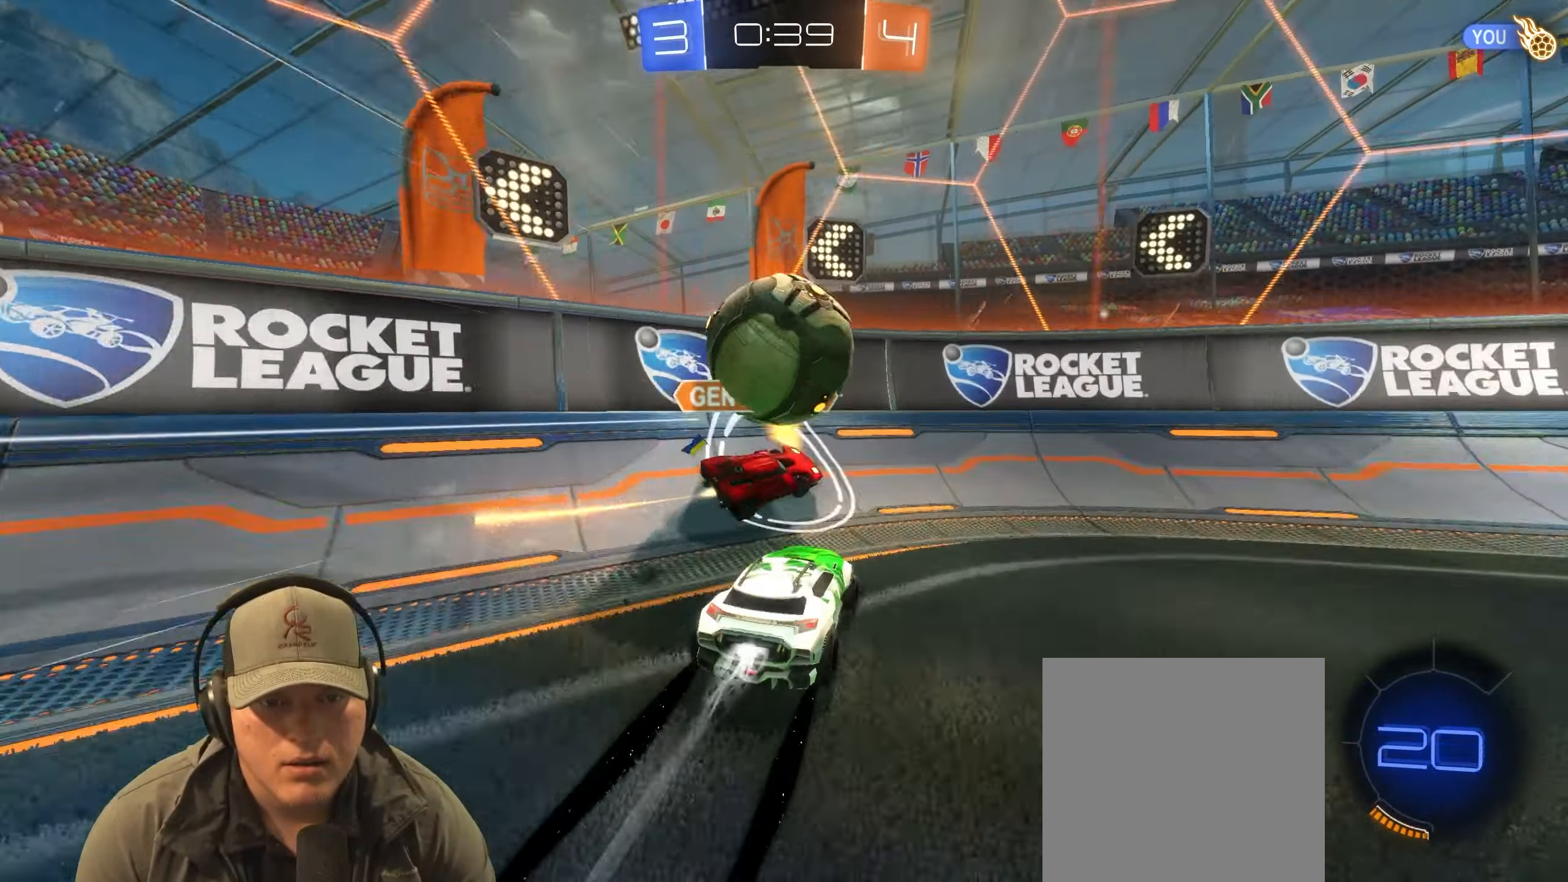
{"buttons": ["R2"], "left_stick": "up-right", "right_stick": "center", "events": [[50, "left_stick", "up-right"], [200, "R1", "up"]]}
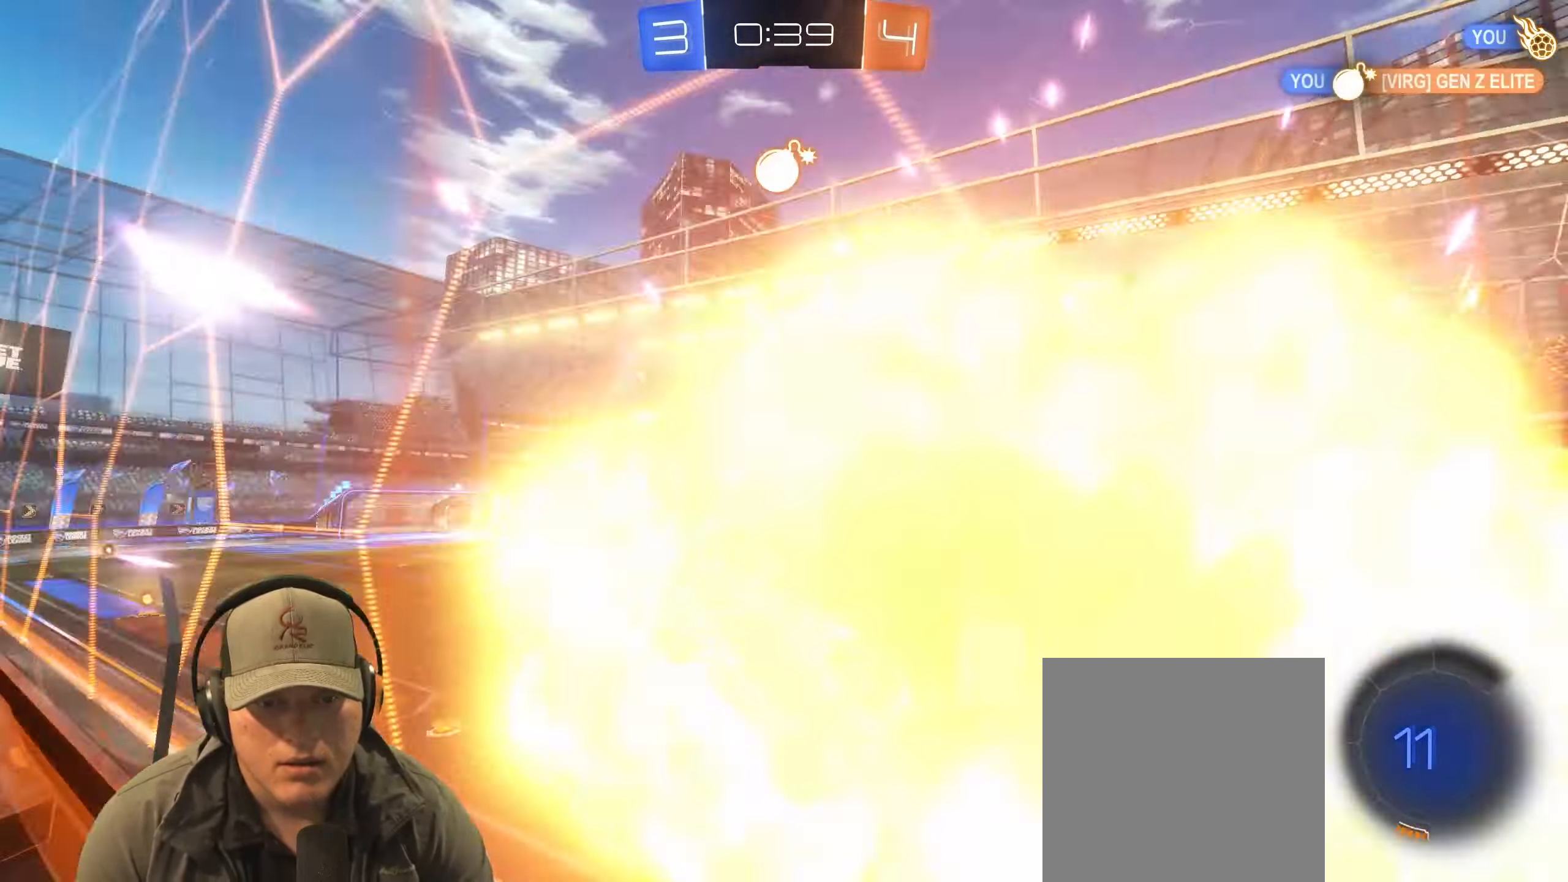
{"buttons": ["R2"], "left_stick": "center", "right_stick": "center", "events": [[17, "L1", "down"], [83, "L1", "up"], [183, "left_stick", "center"]]}
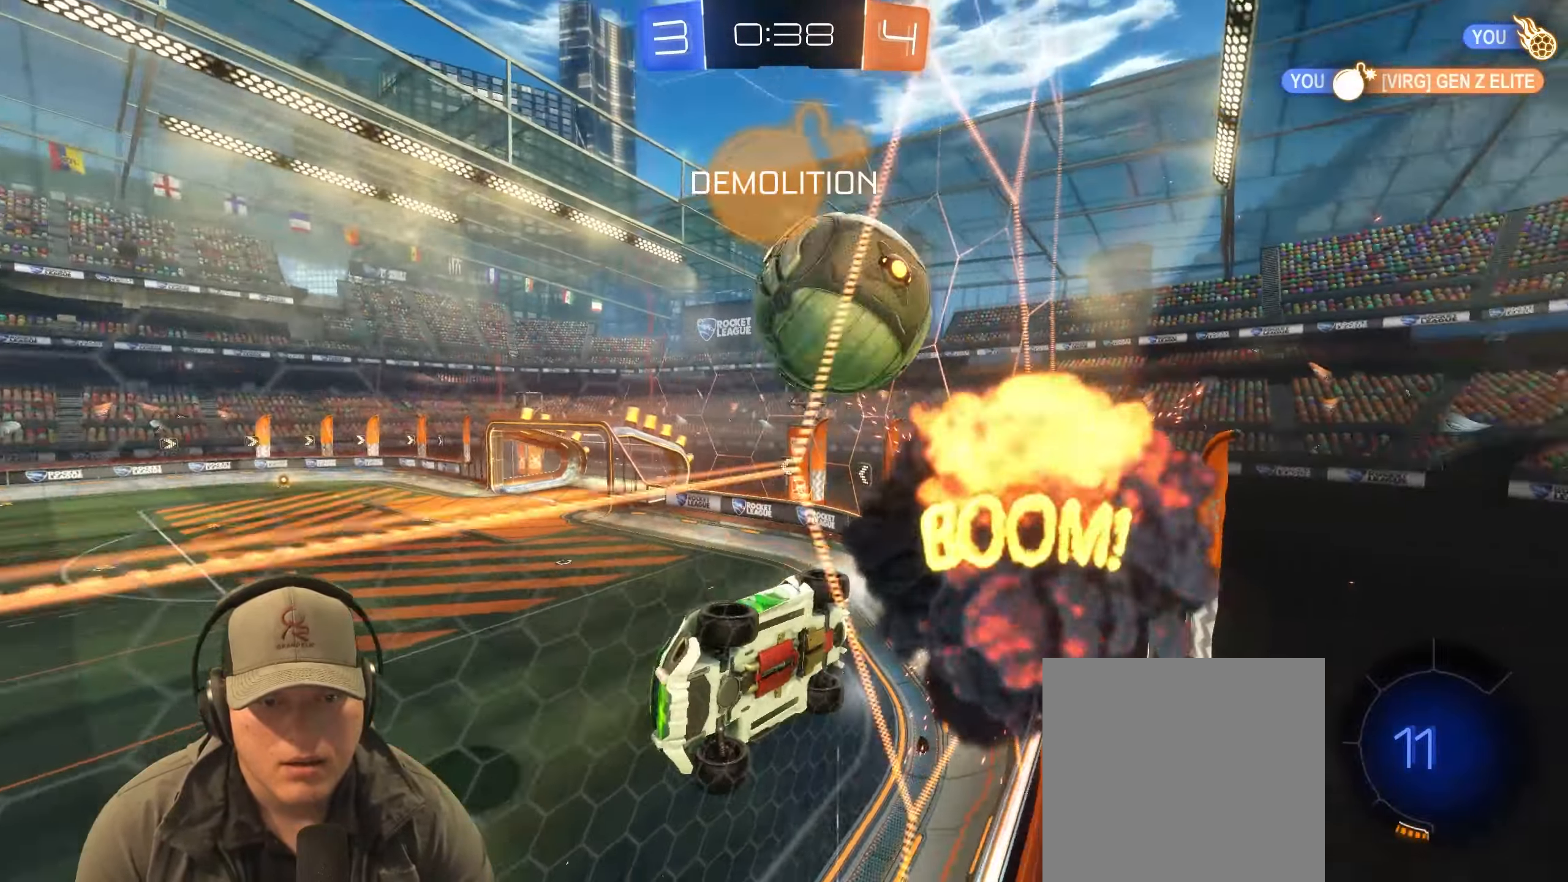
{"buttons": ["R1", "R2"], "left_stick": "up-right", "right_stick": "center", "events": [[117, "left_stick", "left"], [267, "TRIANGLE", "down"], [267, "left_stick", "right"], [400, "TRIANGLE", "up"], [400, "left_stick", "up-right"], [433, "R1", "down"]]}
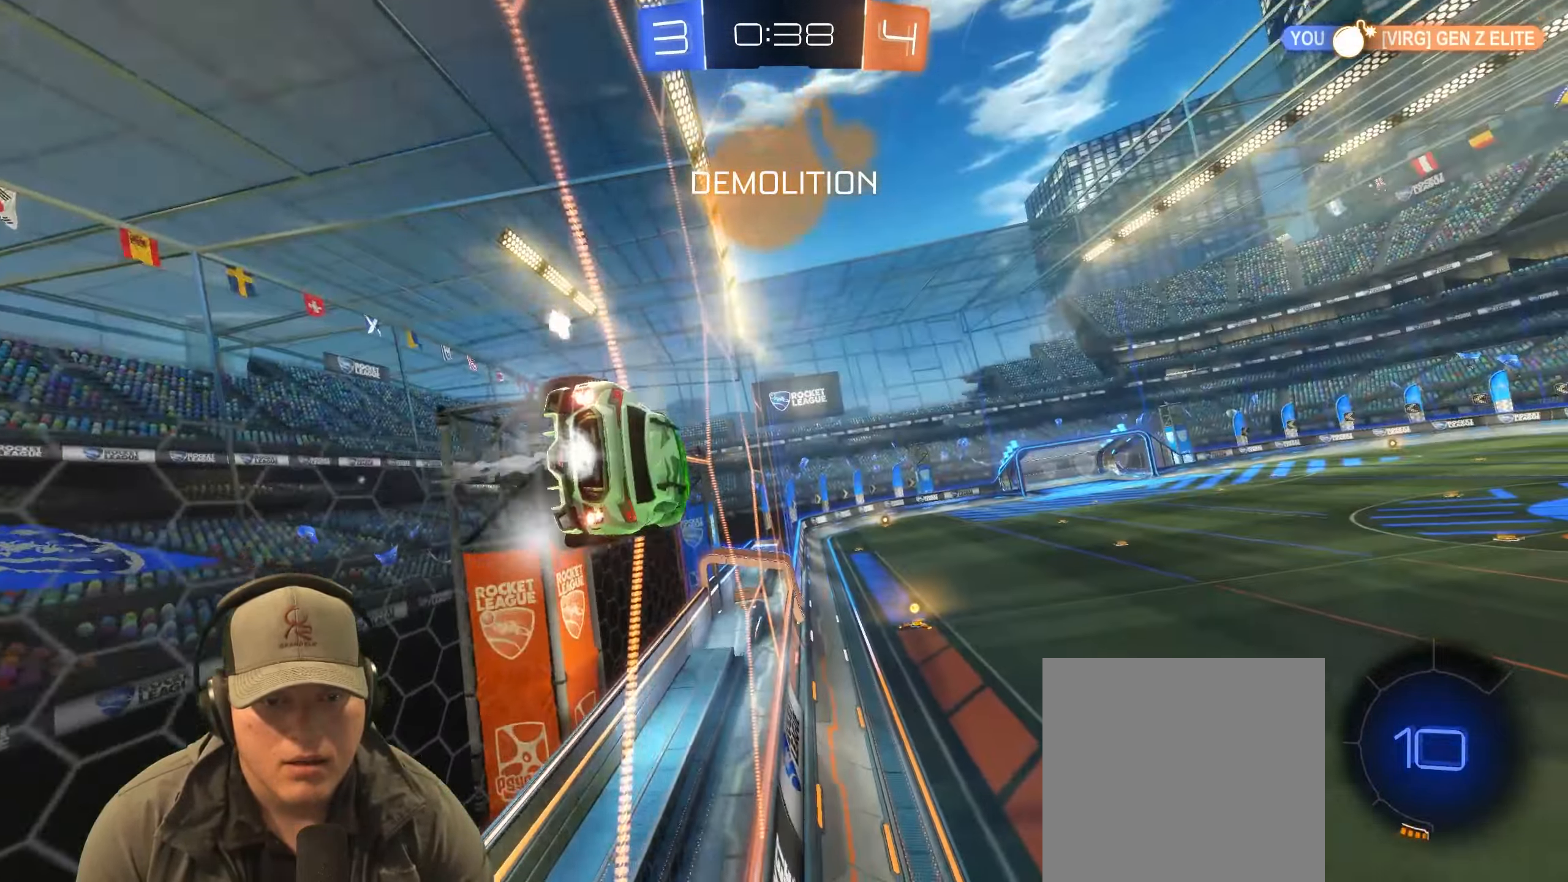
{"buttons": ["R2"], "left_stick": "center", "right_stick": "center", "events": [[150, "left_stick", "center"], [450, "R1", "up"]]}
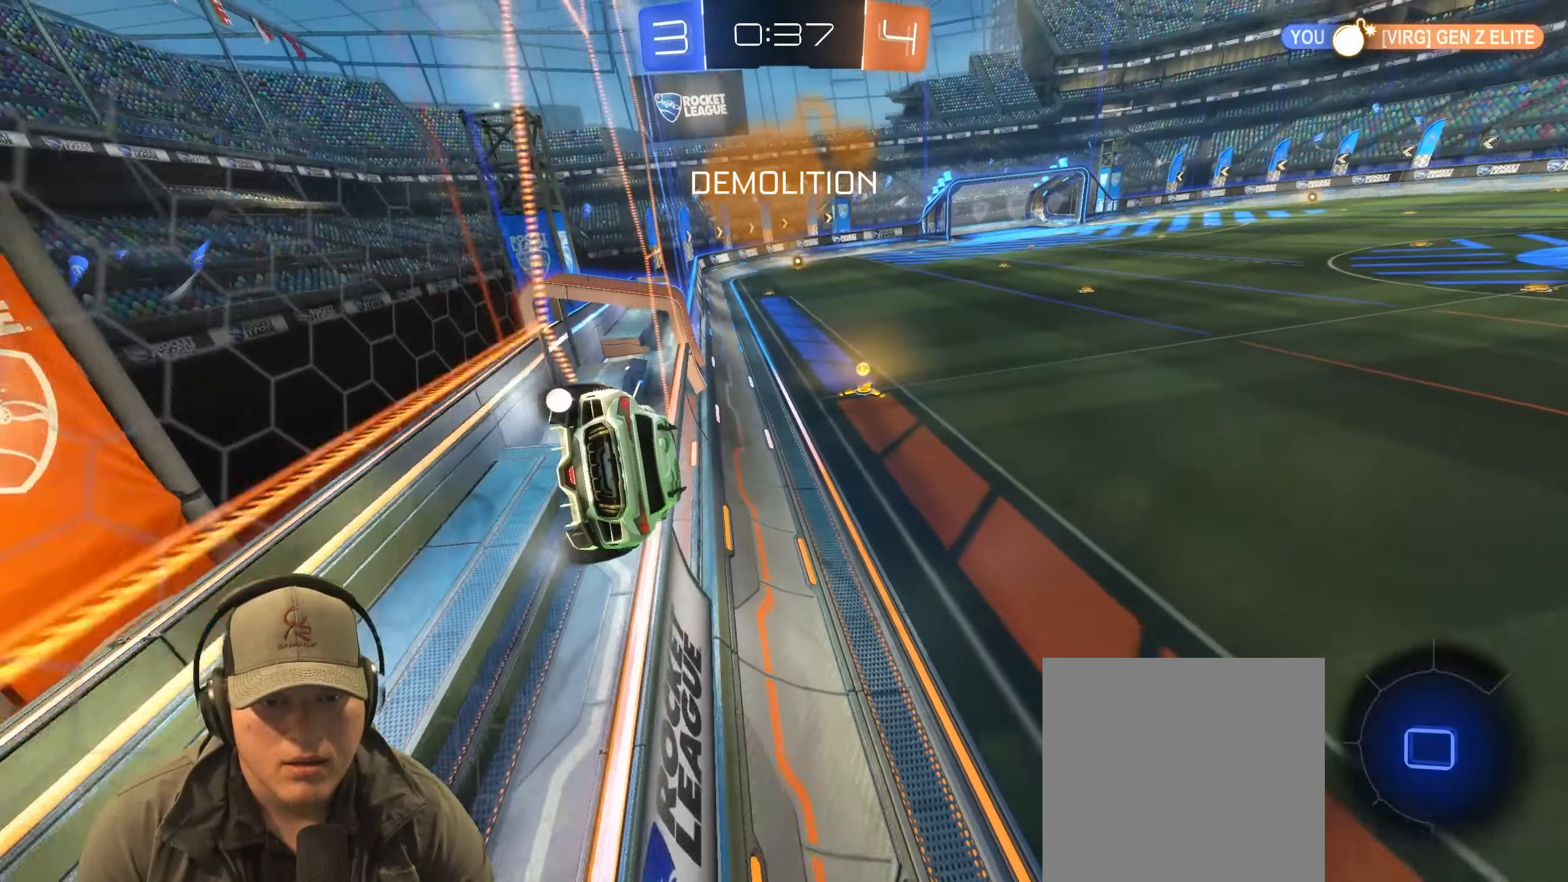
{"buttons": ["L1"], "left_stick": "right", "right_stick": "center", "events": [[183, "left_stick", "right"], [217, "L1", "down"], [250, "TRIANGLE", "down"], [350, "TRIANGLE", "up"], [383, "R2", "up"]]}
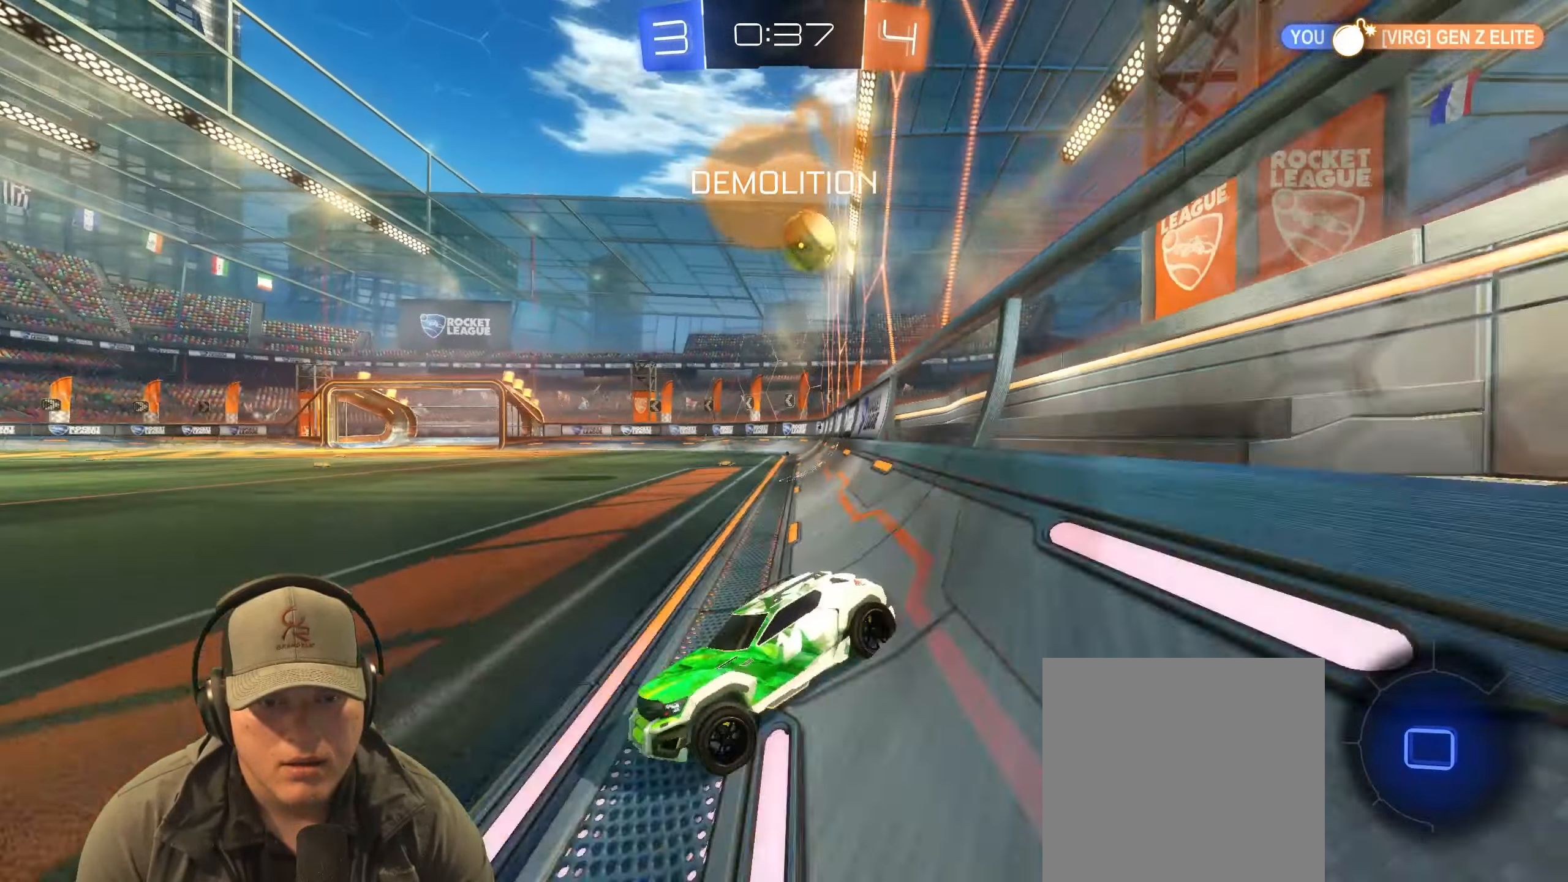
{"buttons": ["L2"], "left_stick": "left", "right_stick": "center", "events": [[50, "L2", "down"], [83, "L1", "up"], [83, "left_stick", "down"], [167, "left_stick", "left"]]}
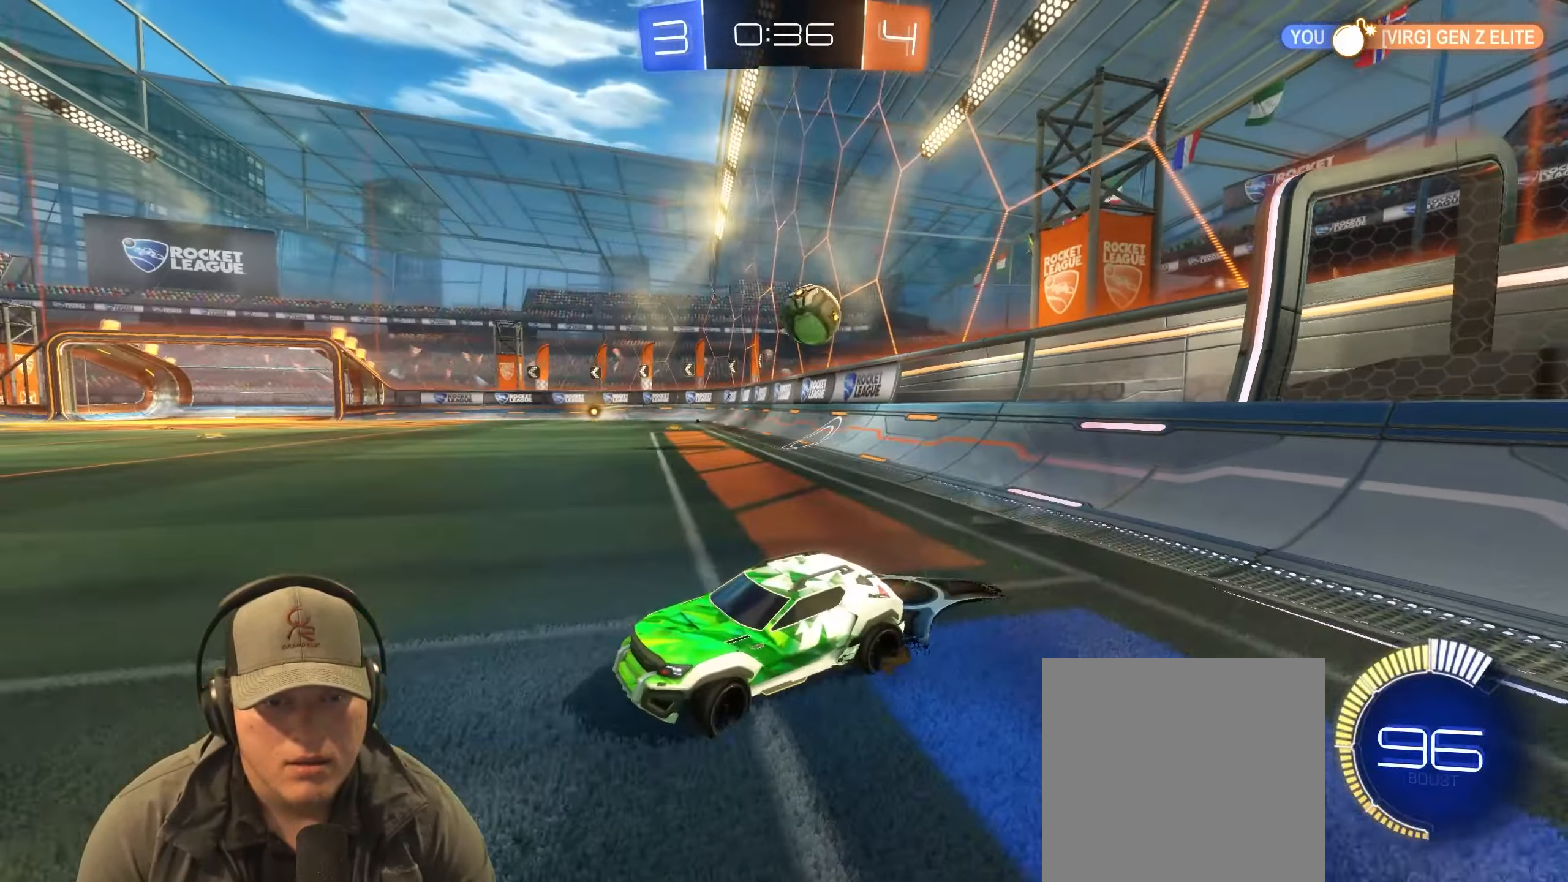
{"buttons": ["L2"], "left_stick": "left", "right_stick": "center", "events": [[83, "left_stick", "center"], [217, "left_stick", "left"]]}
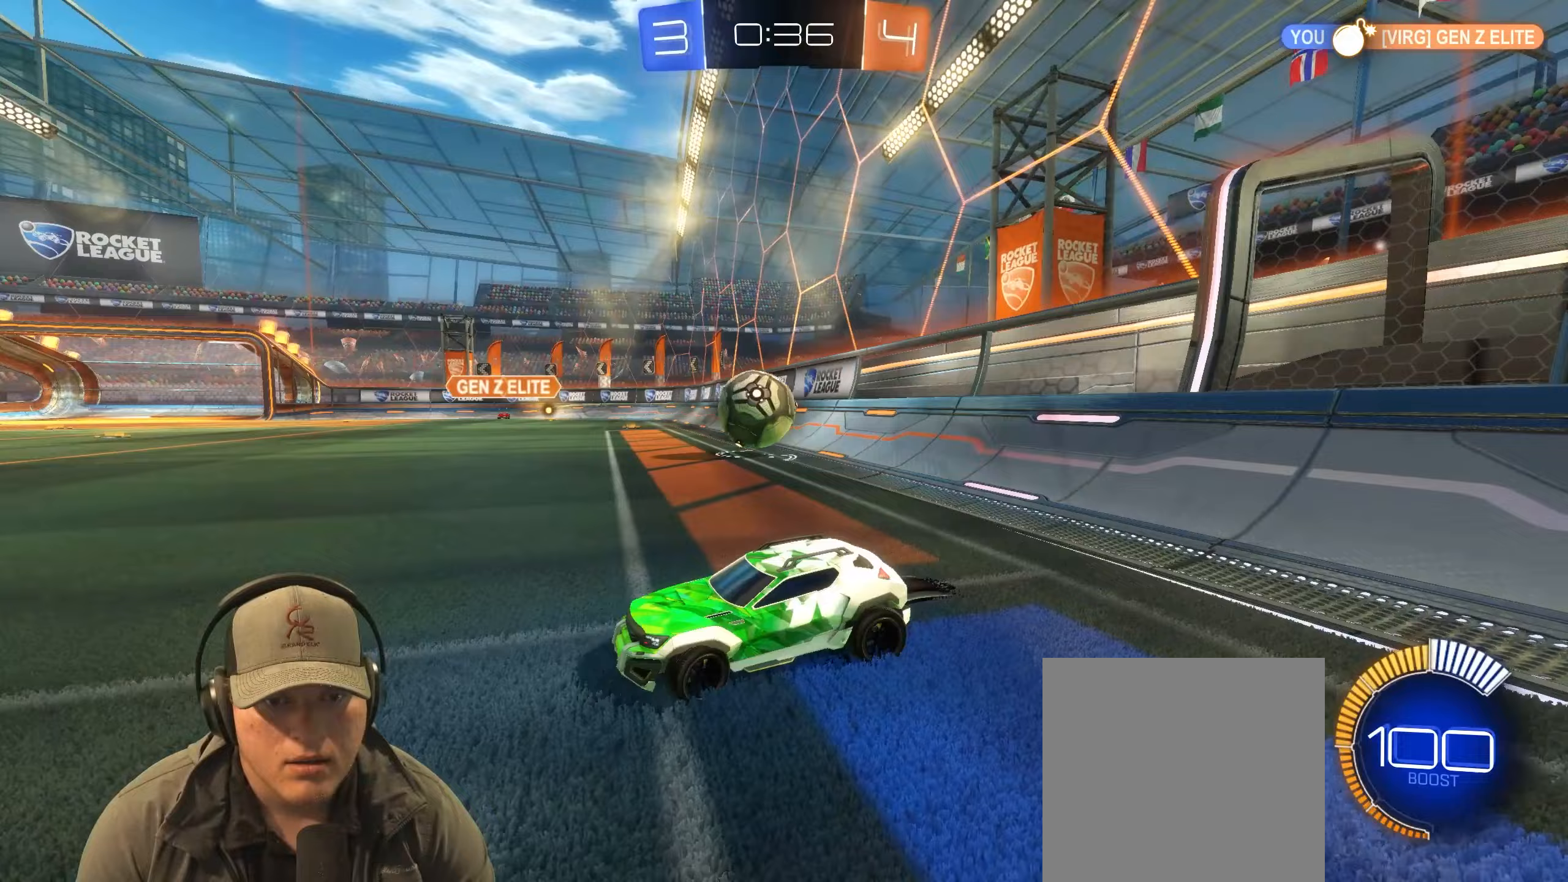
{"buttons": ["R2"], "left_stick": "up-right", "right_stick": "center", "events": [[17, "left_stick", "center"], [100, "R2", "down"], [117, "L2", "up"], [167, "R1", "down"], [233, "left_stick", "up-right"], [483, "R1", "up"]]}
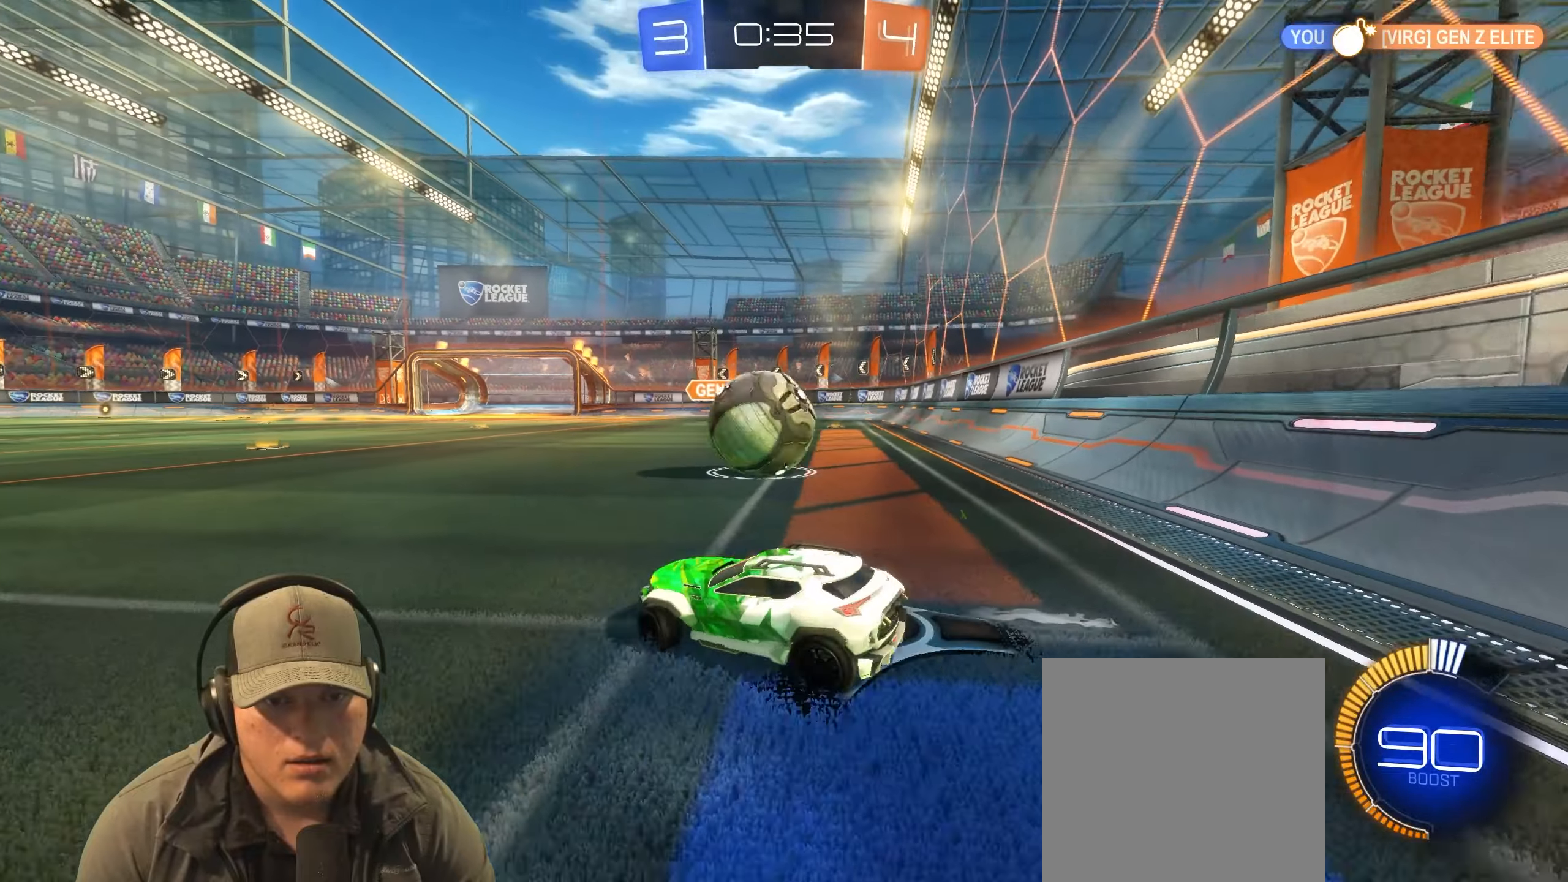
{"buttons": ["R1", "R2"], "left_stick": "left", "right_stick": "center", "events": [[17, "left_stick", "right"], [117, "left_stick", "center"], [450, "R1", "down"], [500, "left_stick", "left"]]}
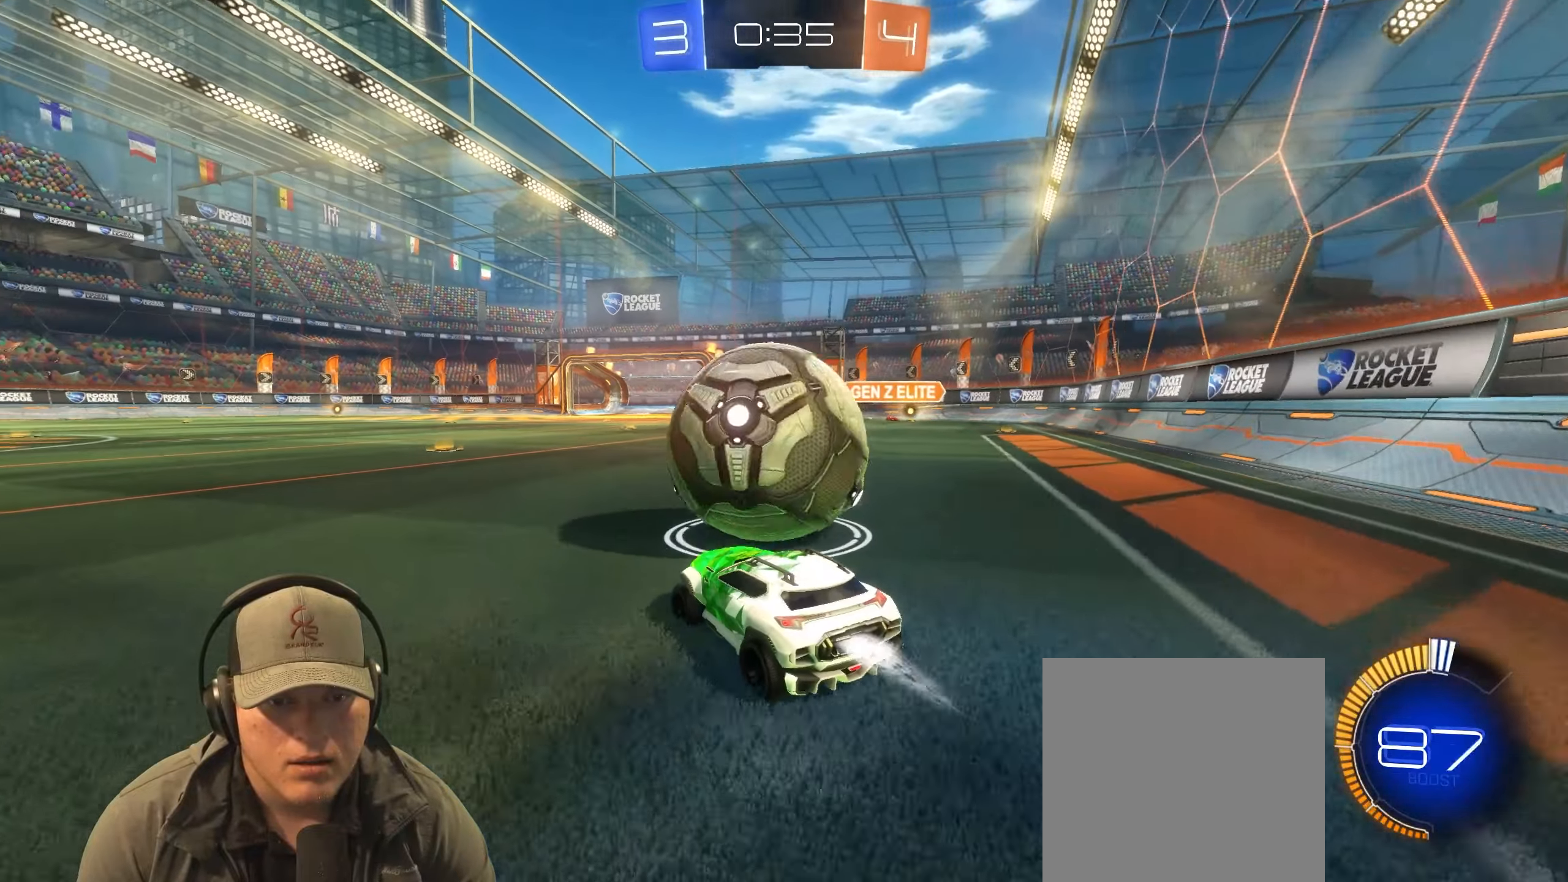
{"buttons": ["R2"], "left_stick": "right", "right_stick": "center", "events": [[283, "R1", "up"], [317, "left_stick", "center"], [367, "left_stick", "right"]]}
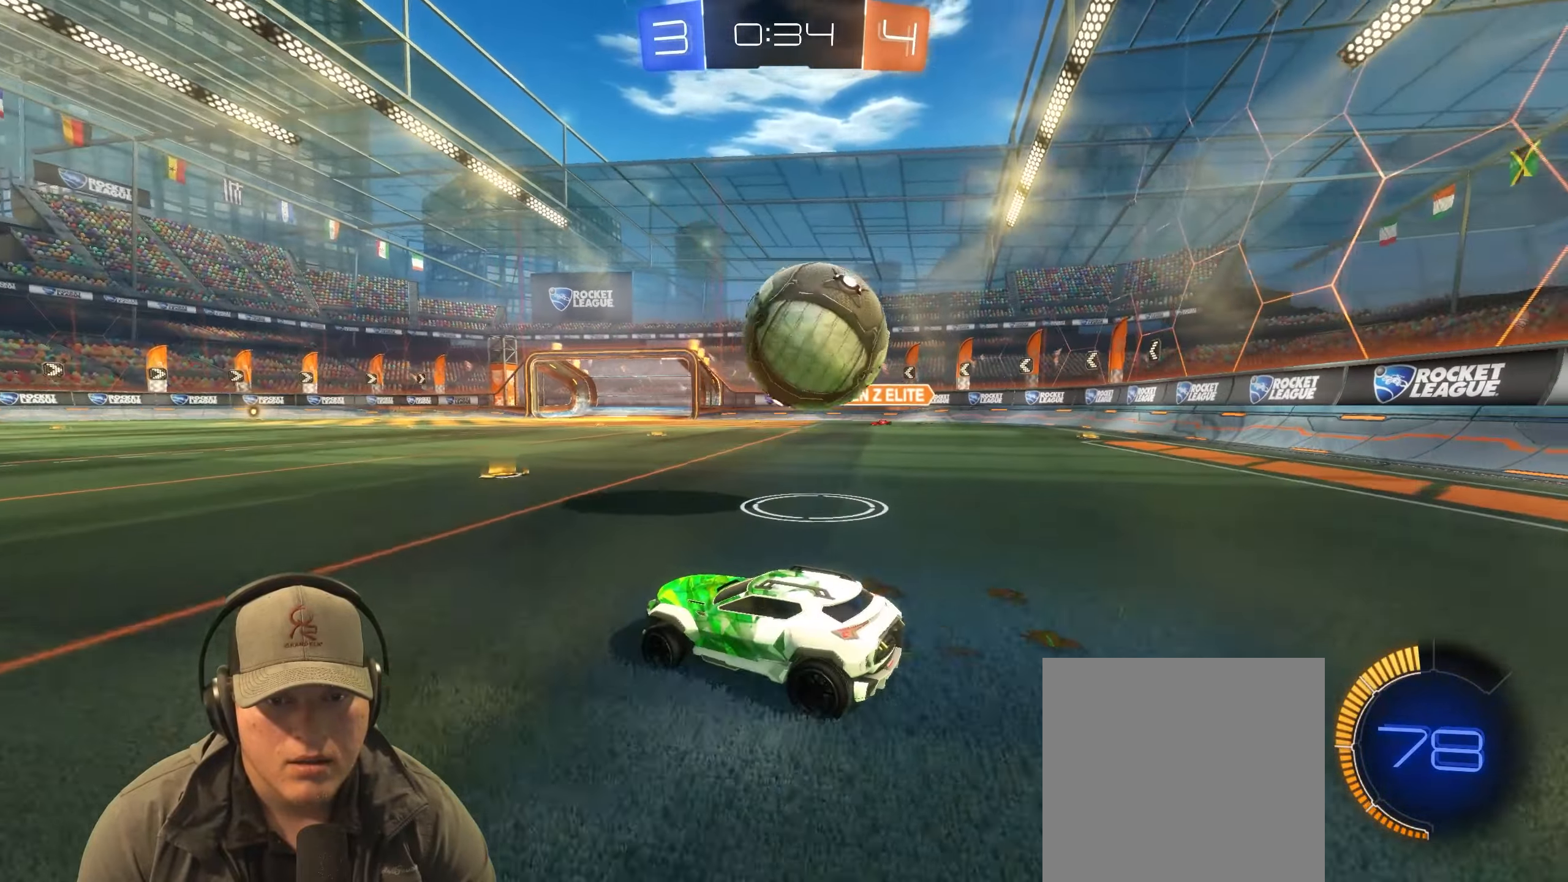
{"buttons": ["R1", "R2"], "left_stick": "center", "right_stick": "center", "events": [[83, "left_stick", "center"], [150, "R1", "down"], [150, "left_stick", "right"], [367, "left_stick", "center"]]}
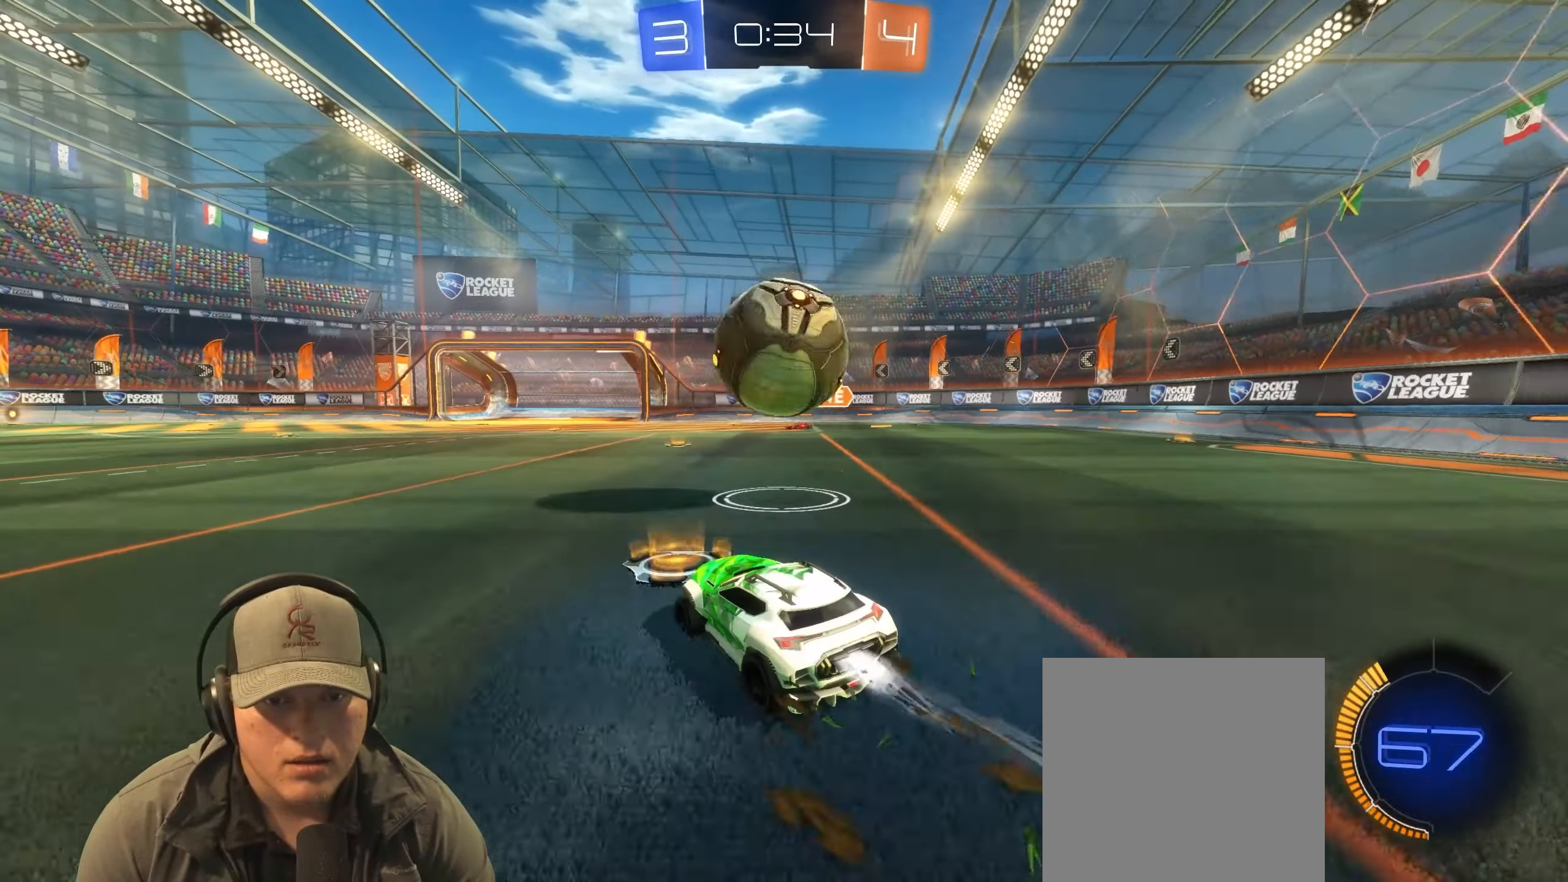
{"buttons": ["L1", "R1", "R2"], "left_stick": "up-right", "right_stick": "center", "events": [[100, "left_stick", "right"], [250, "left_stick", "center"], [300, "left_stick", "up-left"], [350, "left_stick", "up-right"], [367, "CROSS", "down"], [367, "L1", "down"], [483, "CROSS", "up"]]}
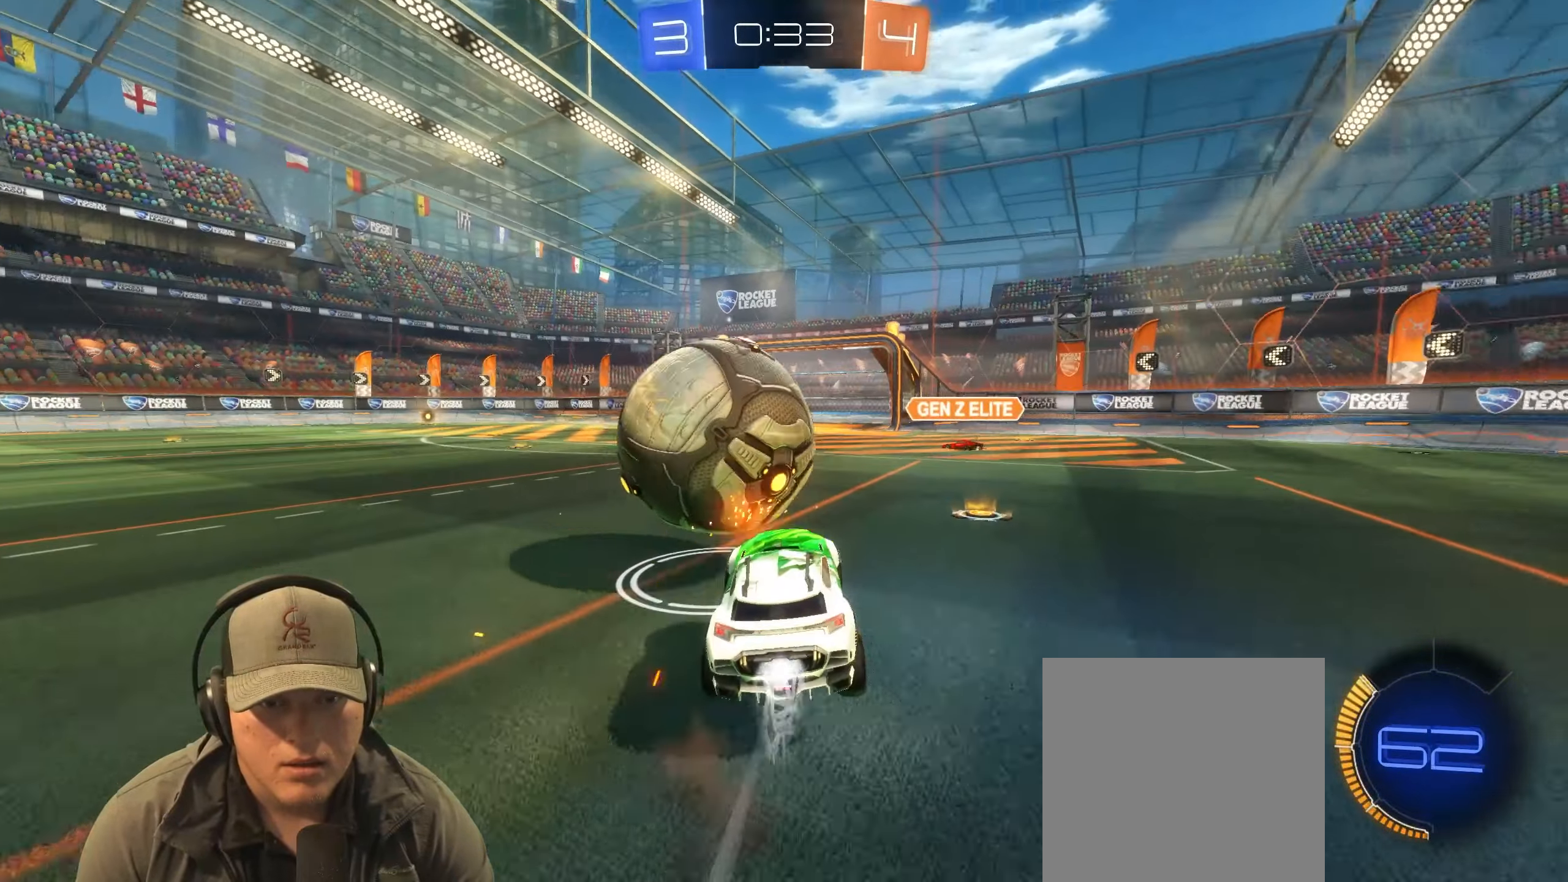
{"buttons": ["L1"], "left_stick": "down-right", "right_stick": "center", "events": [[50, "CROSS", "down"], [133, "left_stick", "down-right"], [150, "CROSS", "up"], [300, "R1", "up"], [333, "R2", "up"]]}
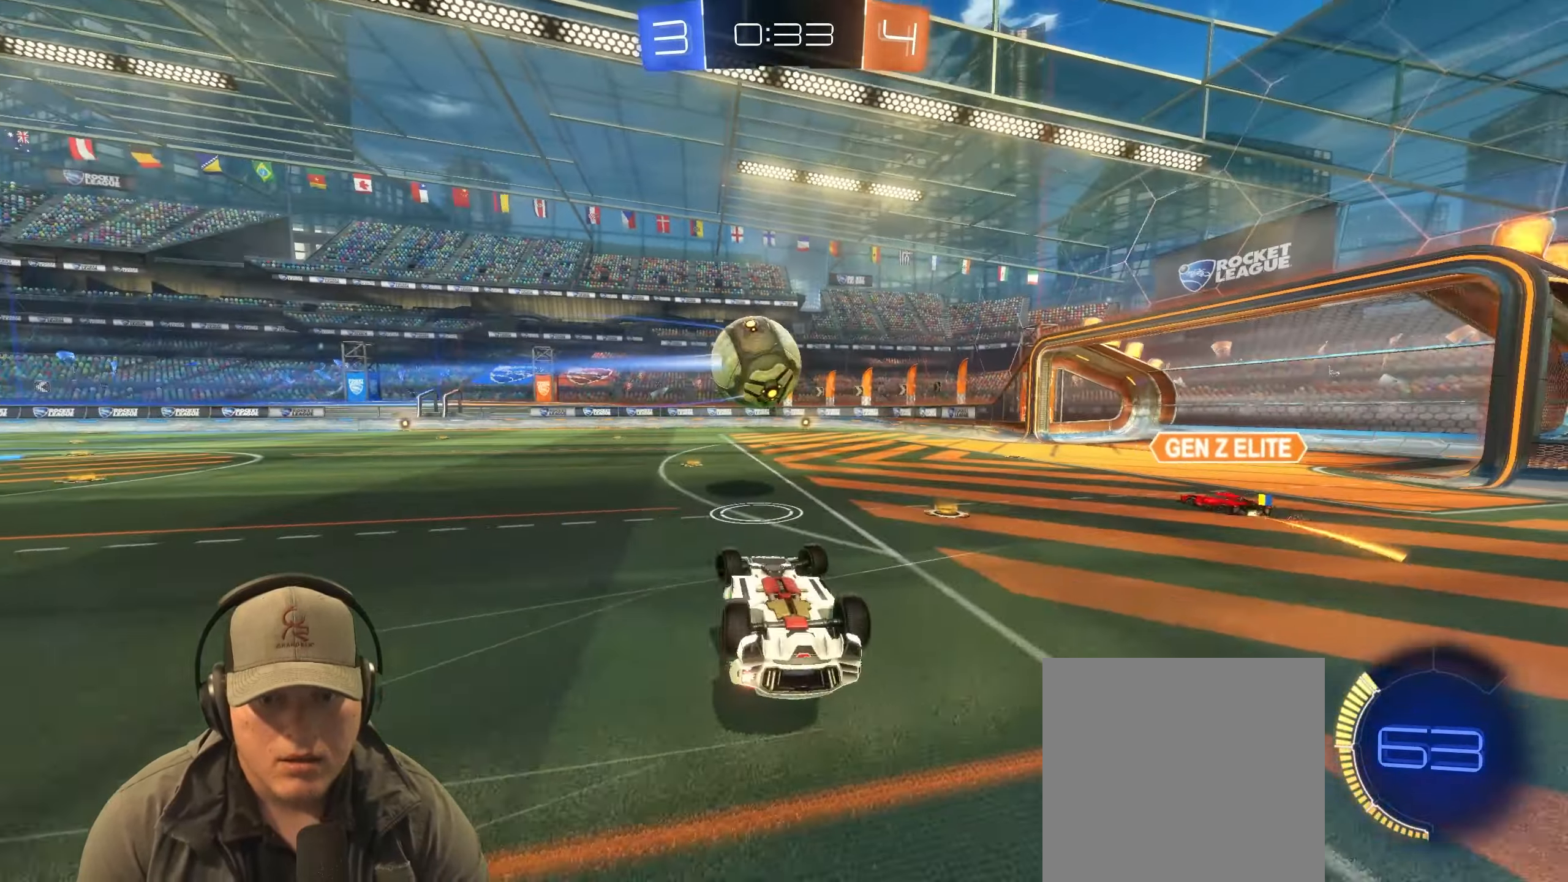
{"buttons": [], "left_stick": "left", "right_stick": "center", "events": [[17, "left_stick", "right"], [233, "left_stick", "up"], [300, "left_stick", "up-left"], [317, "L1", "up"], [417, "left_stick", "left"]]}
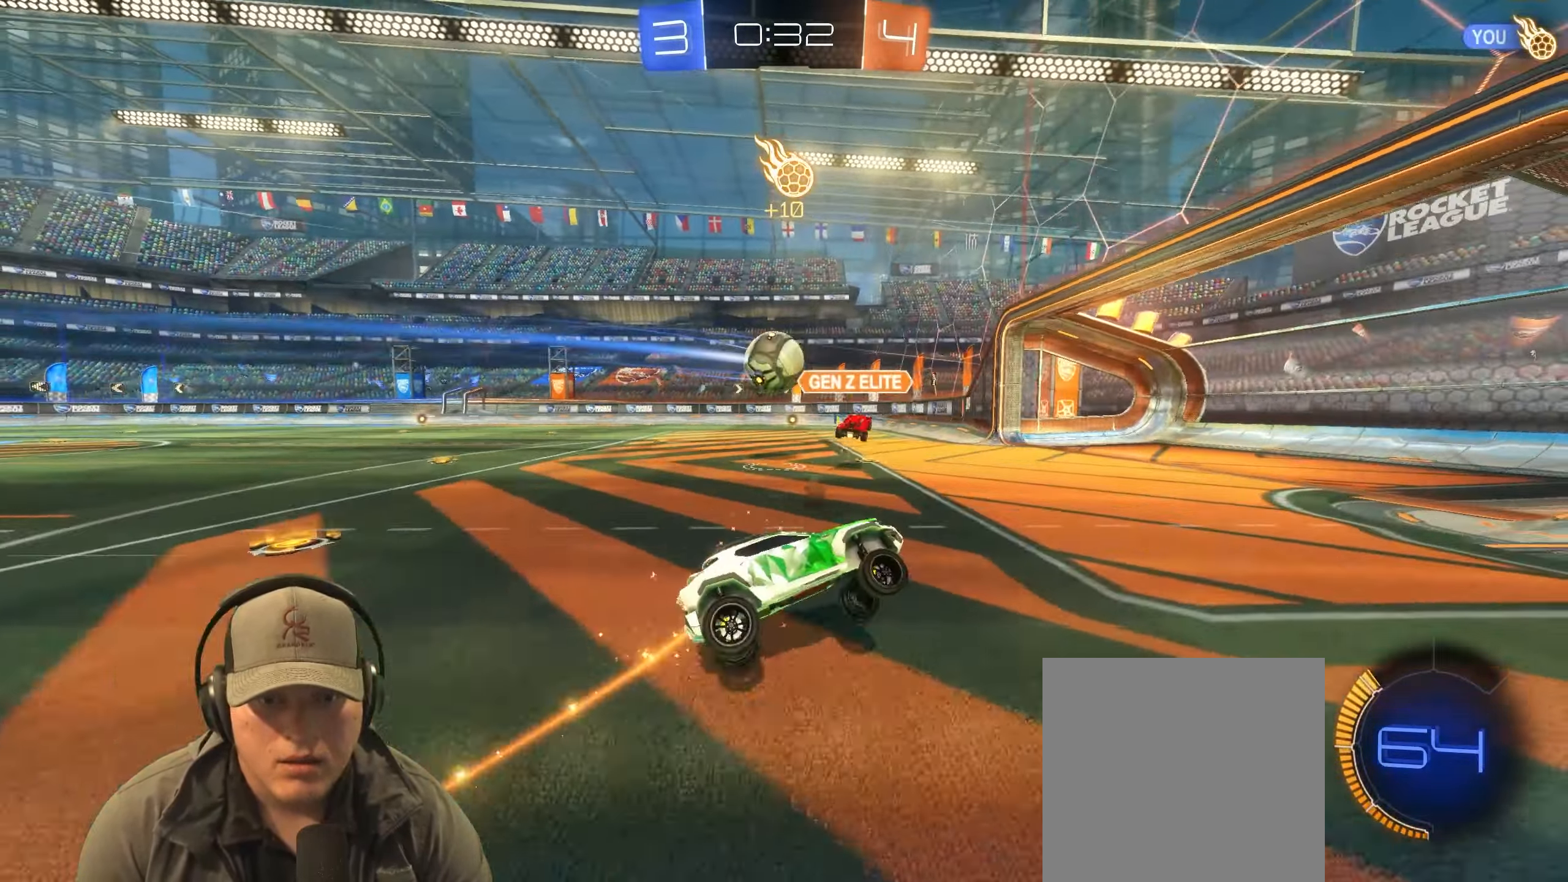
{"buttons": ["L1", "R1", "R2"], "left_stick": "left", "right_stick": "center", "events": [[67, "left_stick", "down"], [117, "R2", "down"], [133, "left_stick", "down-left"], [200, "R1", "down"], [250, "left_stick", "left"], [467, "L1", "down"]]}
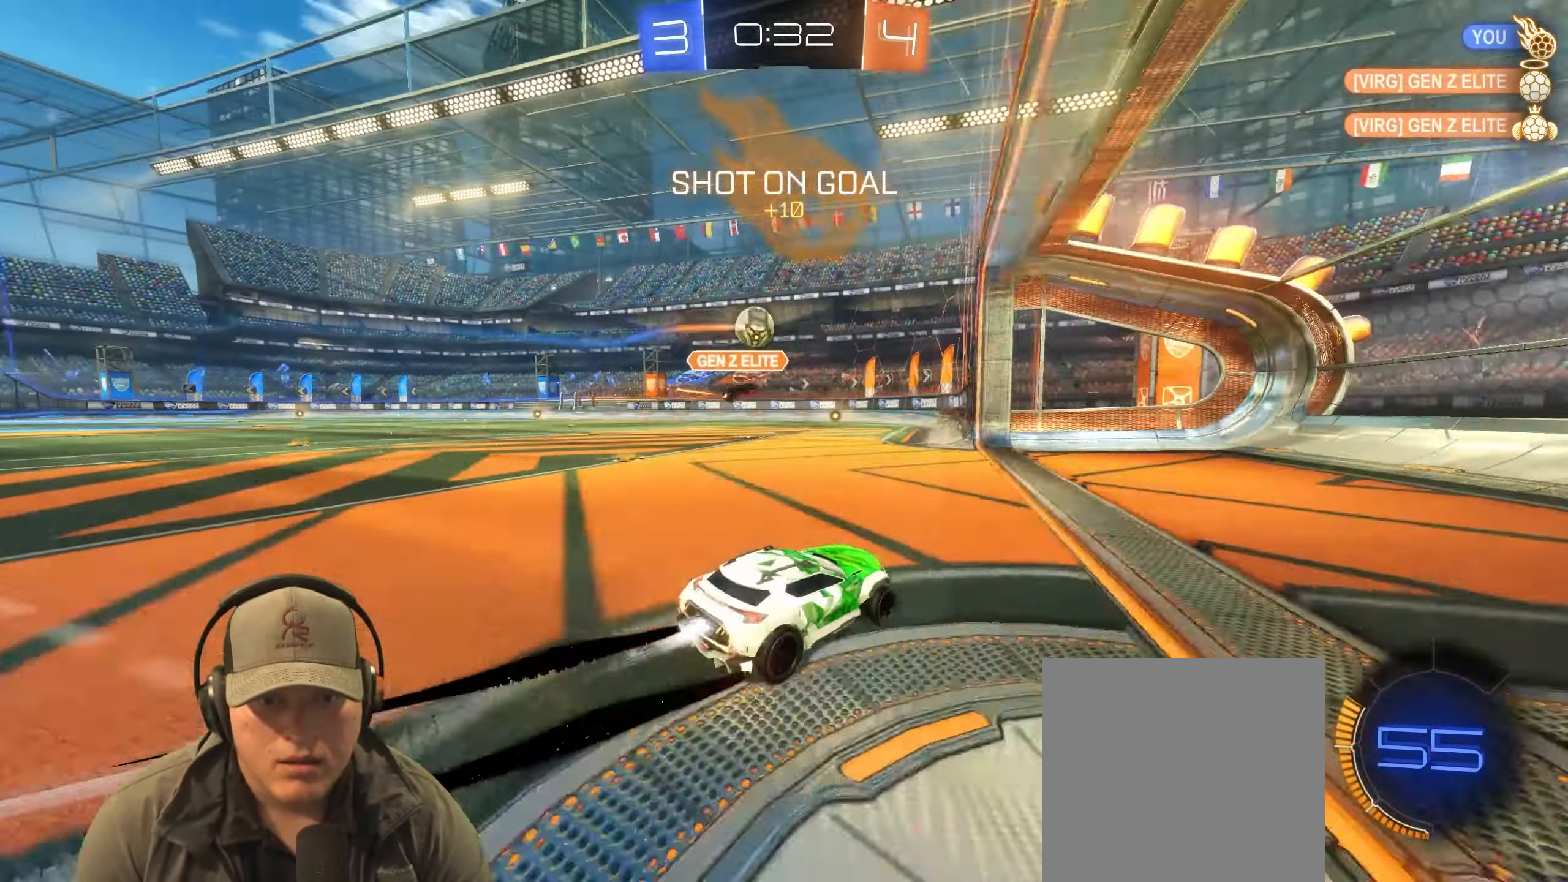
{"buttons": ["R1", "R2"], "left_stick": "center", "right_stick": "center", "events": [[67, "L1", "up"], [267, "TRIANGLE", "down"], [283, "left_stick", "center"], [400, "TRIANGLE", "up"]]}
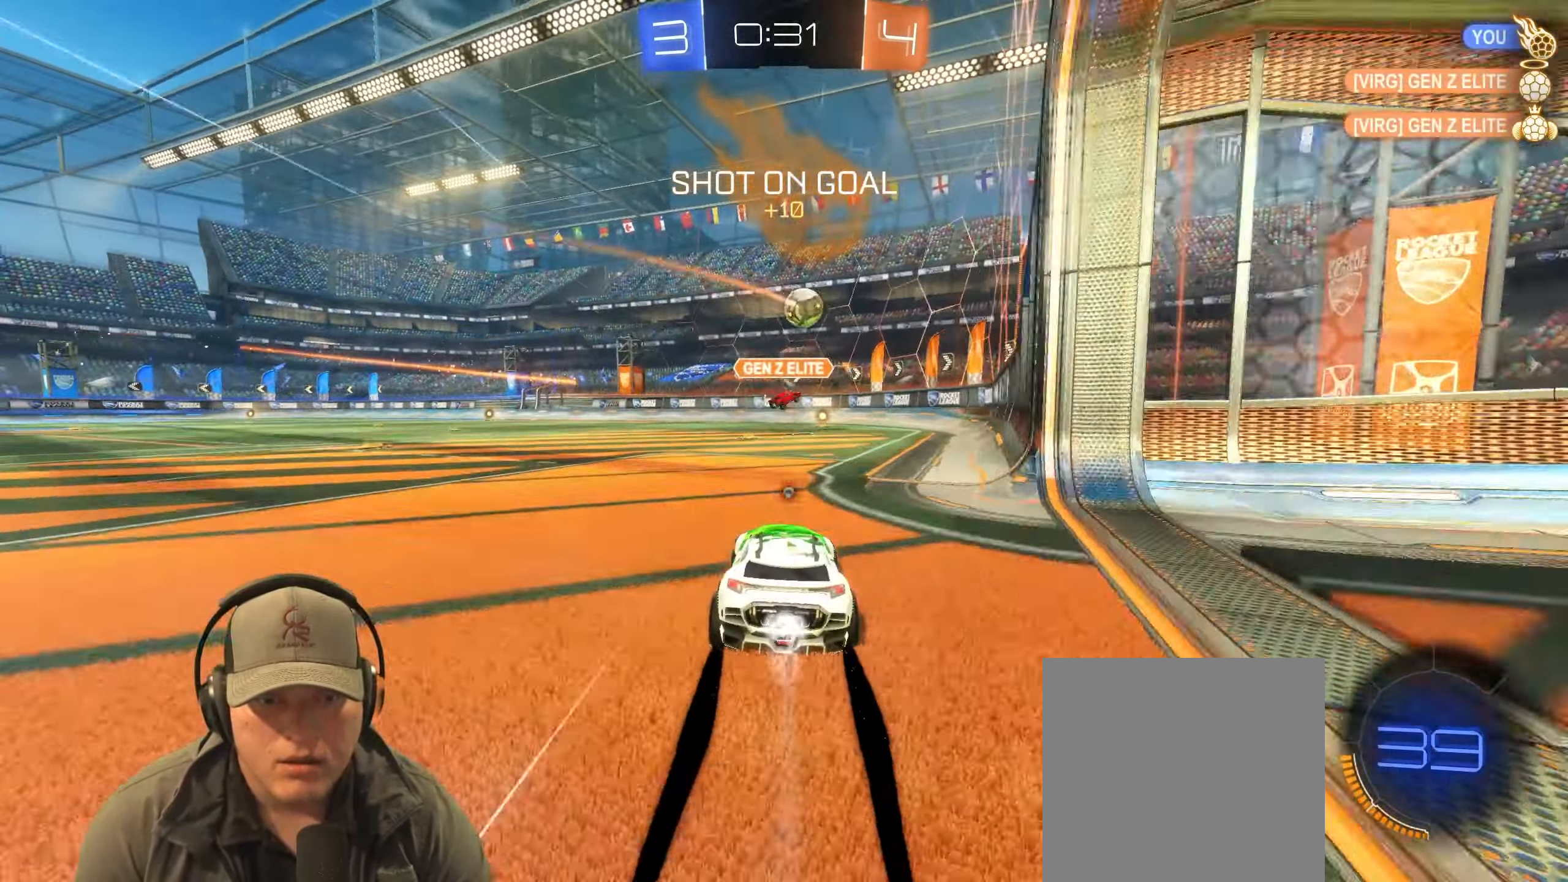
{"buttons": ["R2"], "left_stick": "left", "right_stick": "center", "events": [[133, "R1", "up"], [150, "left_stick", "up-right"], [267, "left_stick", "center"], [417, "left_stick", "left"]]}
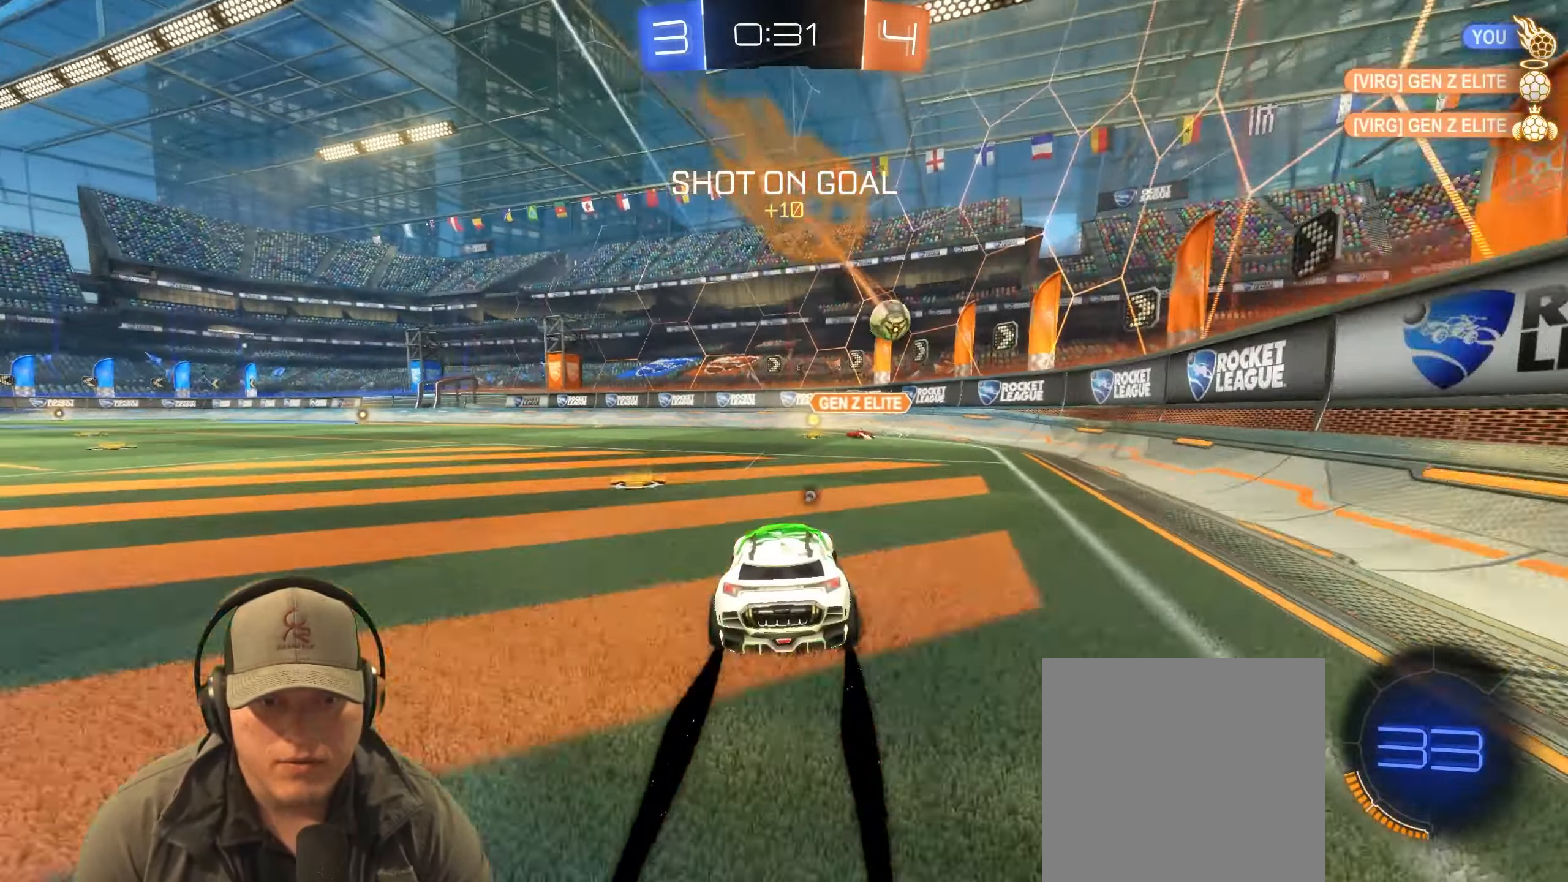
{"buttons": ["R2"], "left_stick": "left", "right_stick": "center", "events": [[33, "left_stick", "center"], [83, "left_stick", "right"], [183, "left_stick", "center"], [300, "left_stick", "left"]]}
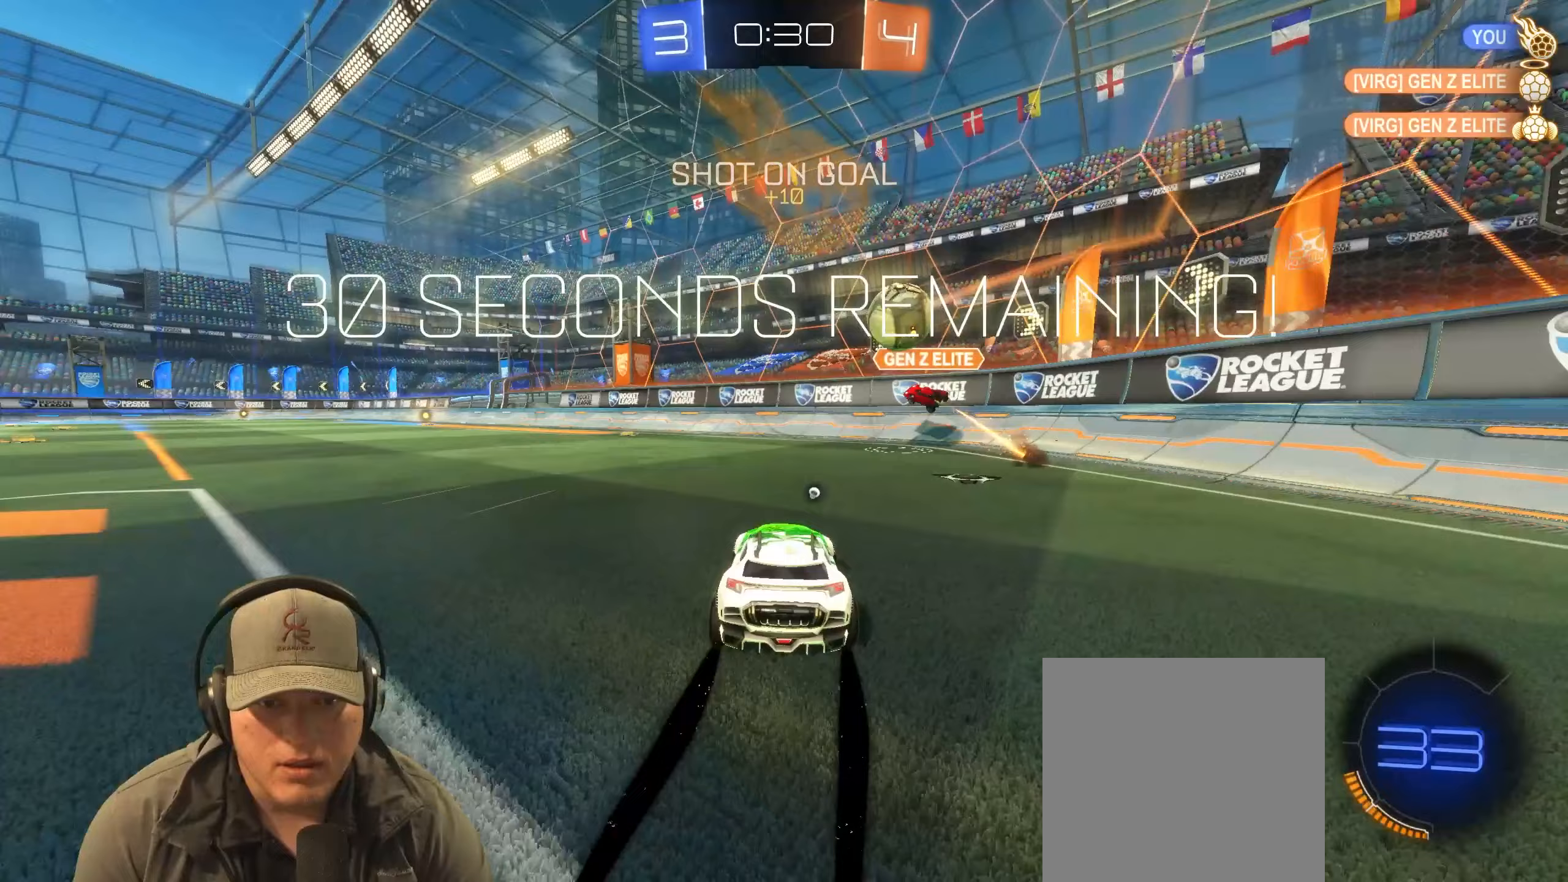
{"buttons": ["R1", "R2"], "left_stick": "center", "right_stick": "center", "events": [[17, "left_stick", "center"], [400, "R1", "down"]]}
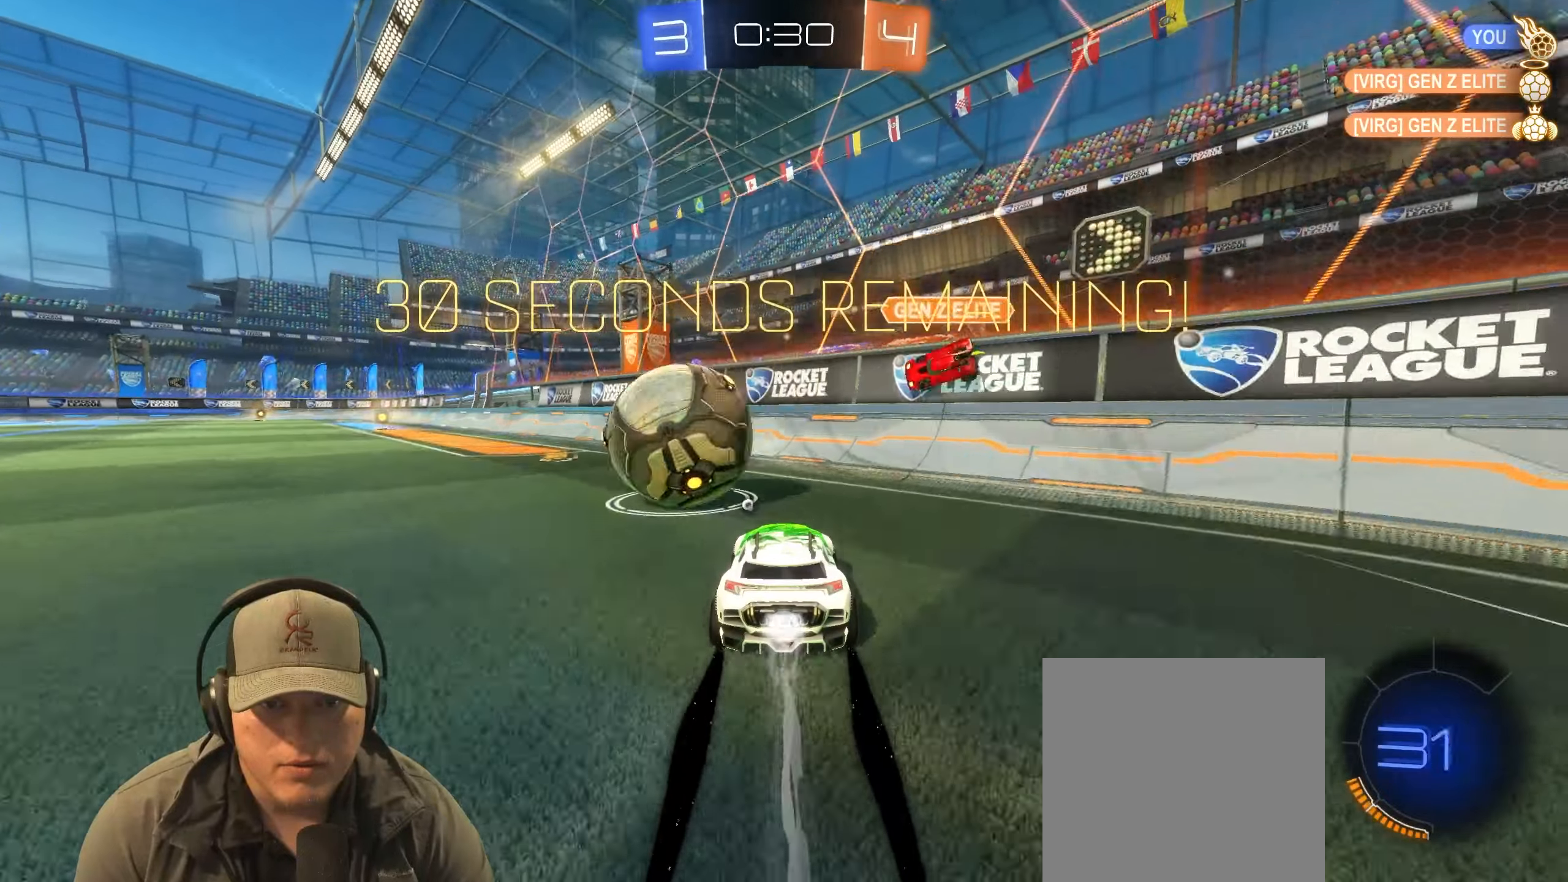
{"buttons": ["R2"], "left_stick": "left", "right_stick": "center", "events": [[33, "left_stick", "right"], [183, "left_stick", "left"], [333, "TRIANGLE", "down"], [417, "R1", "up"], [450, "TRIANGLE", "up"]]}
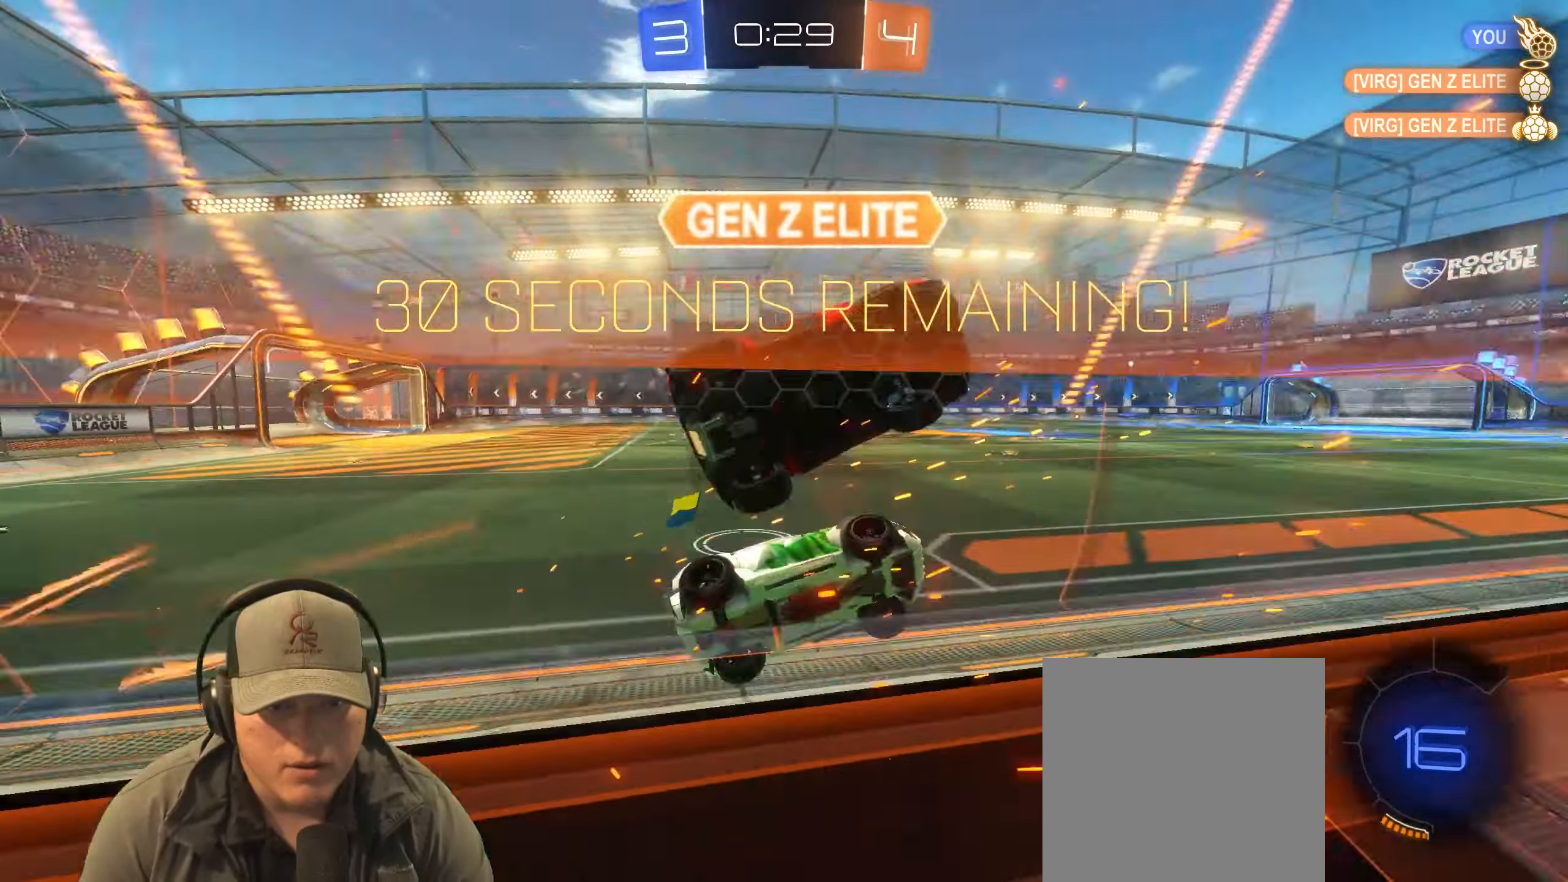
{"buttons": ["R2"], "left_stick": "right", "right_stick": "center", "events": [[17, "L1", "down"], [133, "L1", "up"], [317, "left_stick", "right"]]}
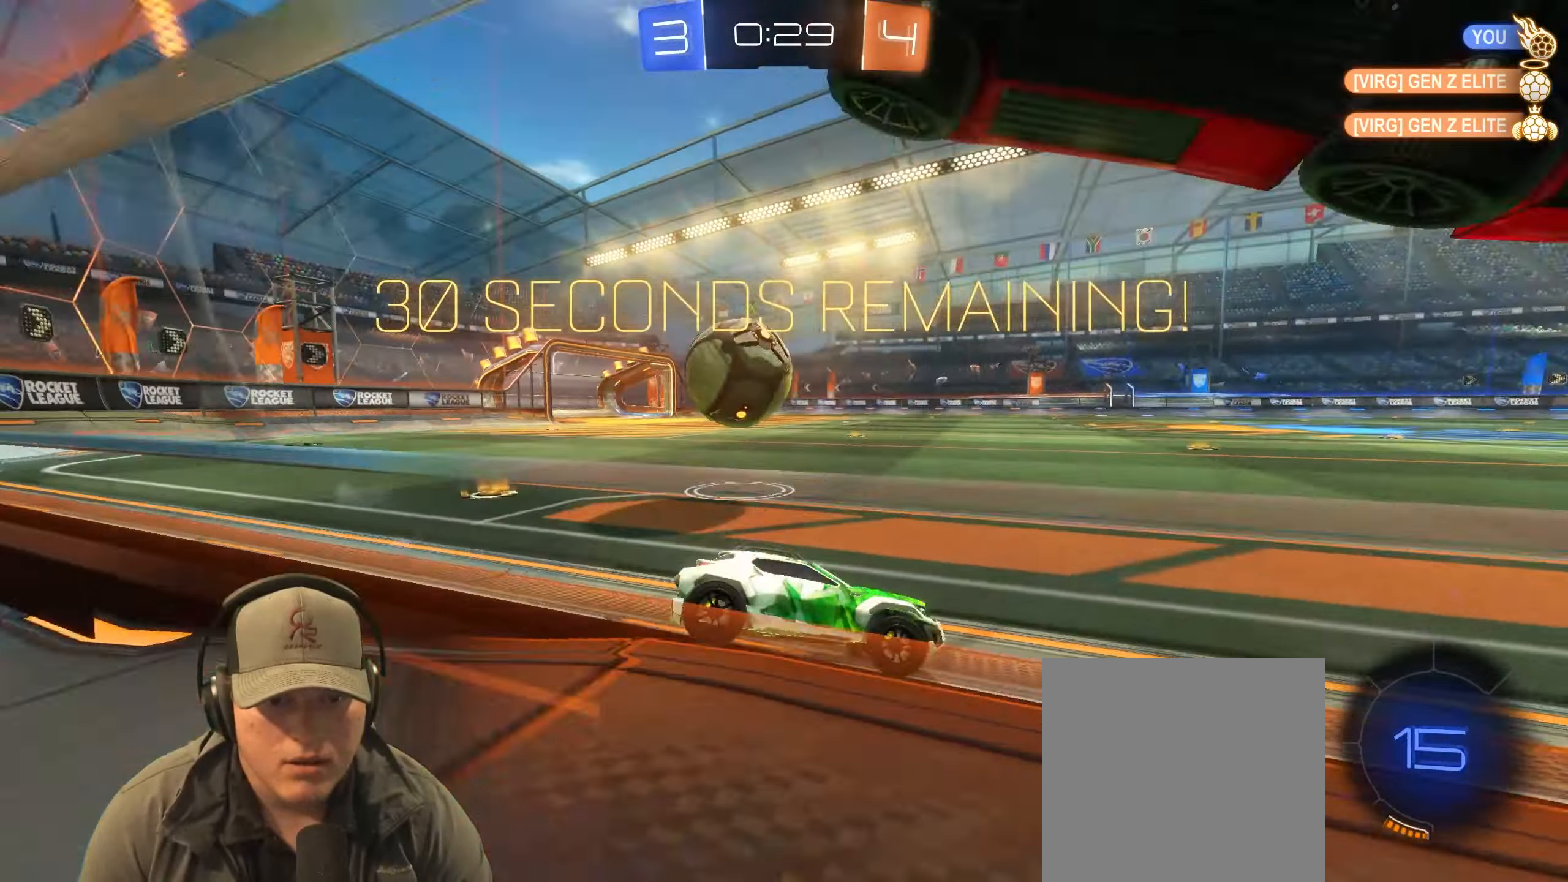
{"buttons": ["R2"], "left_stick": "left", "right_stick": "center", "events": [[33, "left_stick", "left"], [117, "L2", "down"], [150, "R2", "up"], [383, "L2", "up"], [417, "R2", "down"]]}